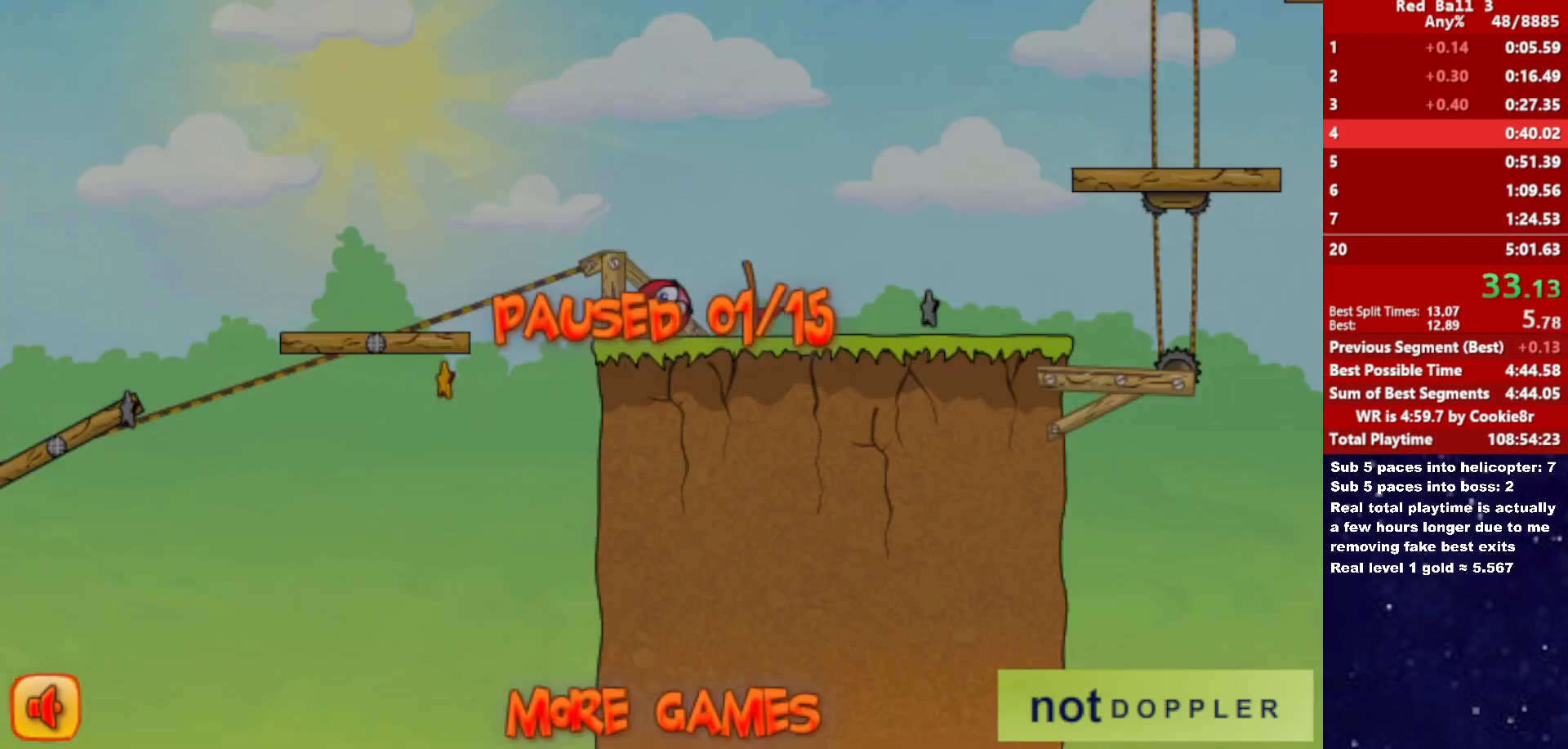
Gameplay with keyboard; each line is a JSON object with the keys held at the frame after it. "events" lists presses ("down") and releases ("up") of "down", "left", "p", "r", "right" and "up" between this image and that frame as [ms after this image, input, new state], when the widget could be followed in between. No other keys are recorded. Mouse input is not recorded.
{"keys": ["right", "up"], "events": [[200, "p", "down"], [250, "p", "up"]]}
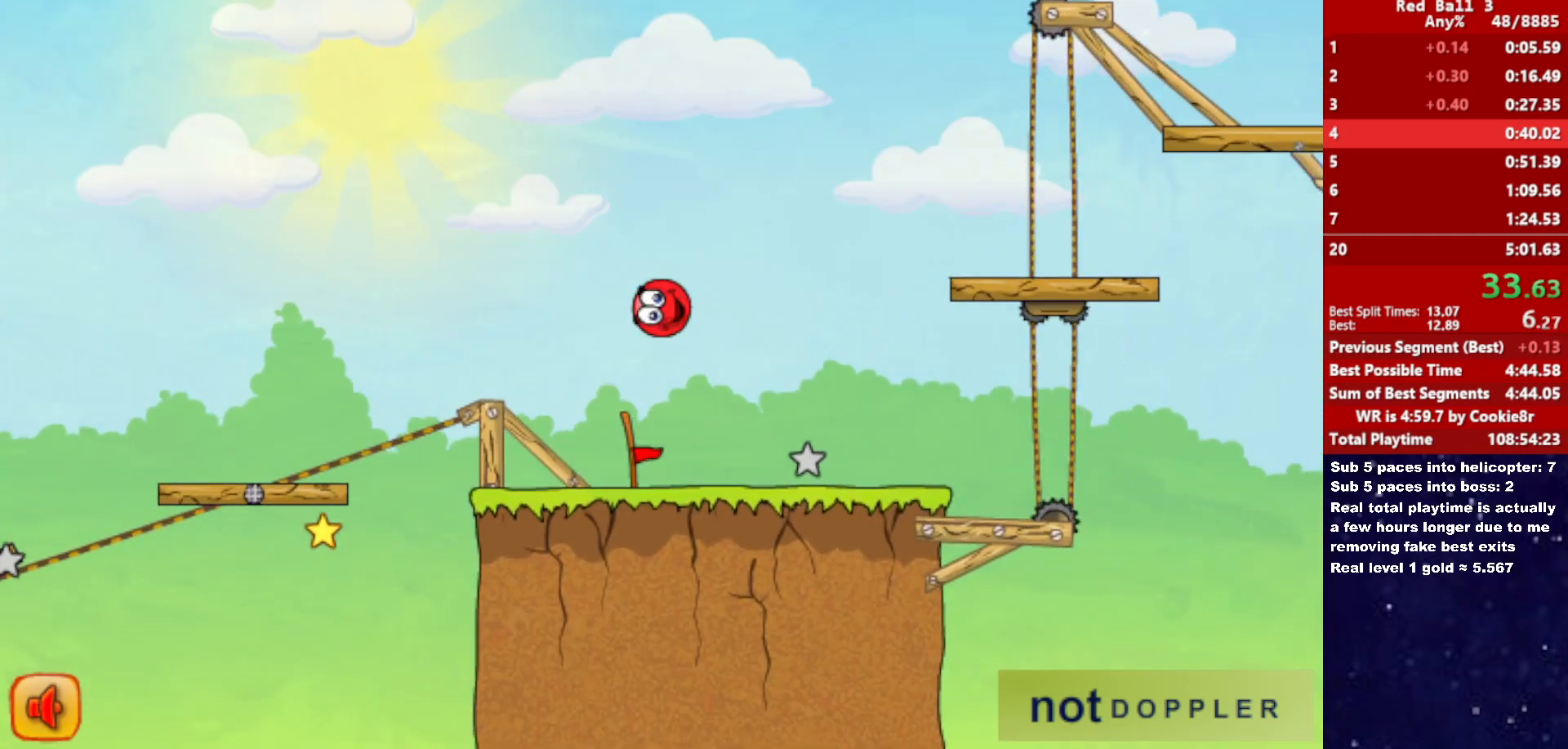
{"keys": ["right", "up"], "events": []}
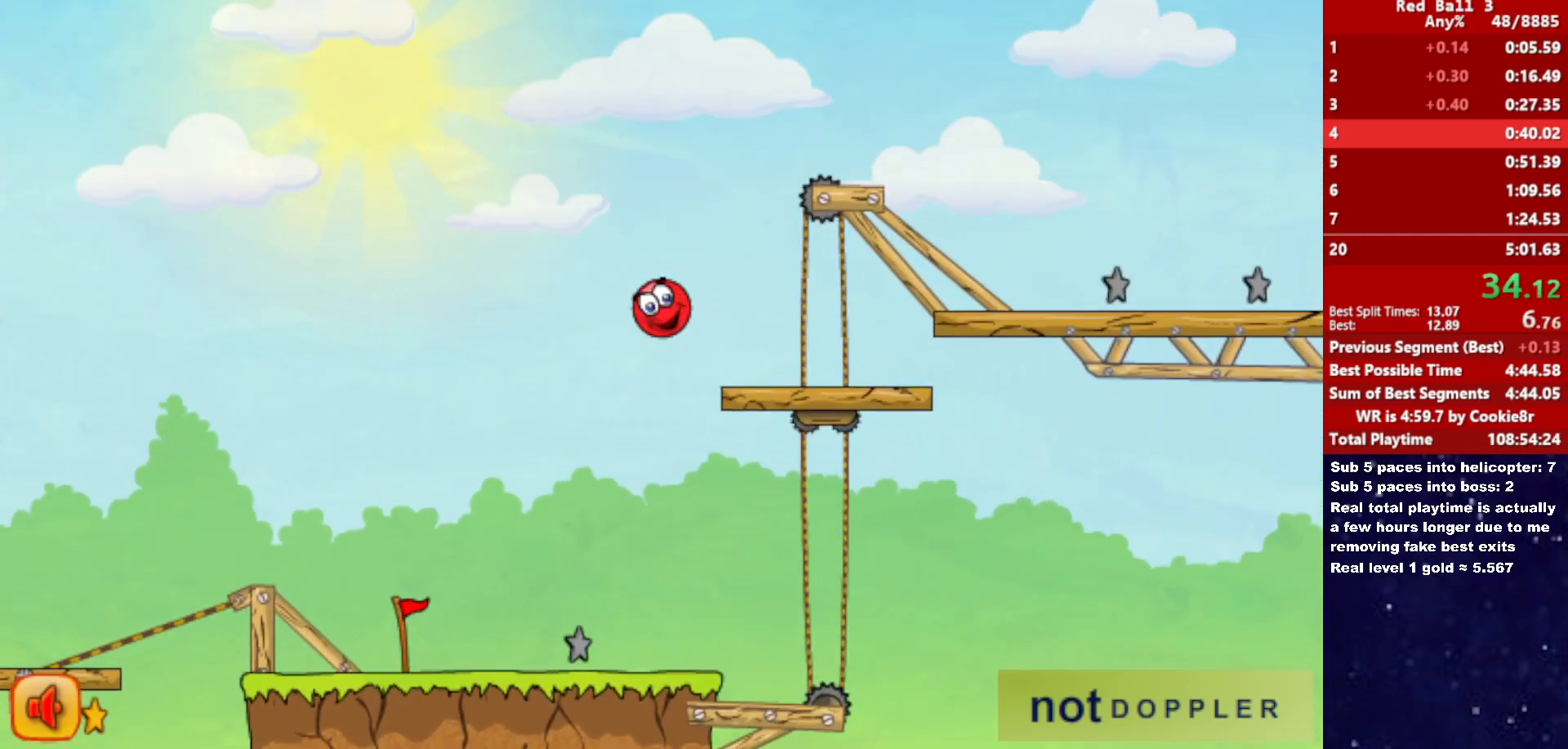
{"keys": ["right", "up"], "events": []}
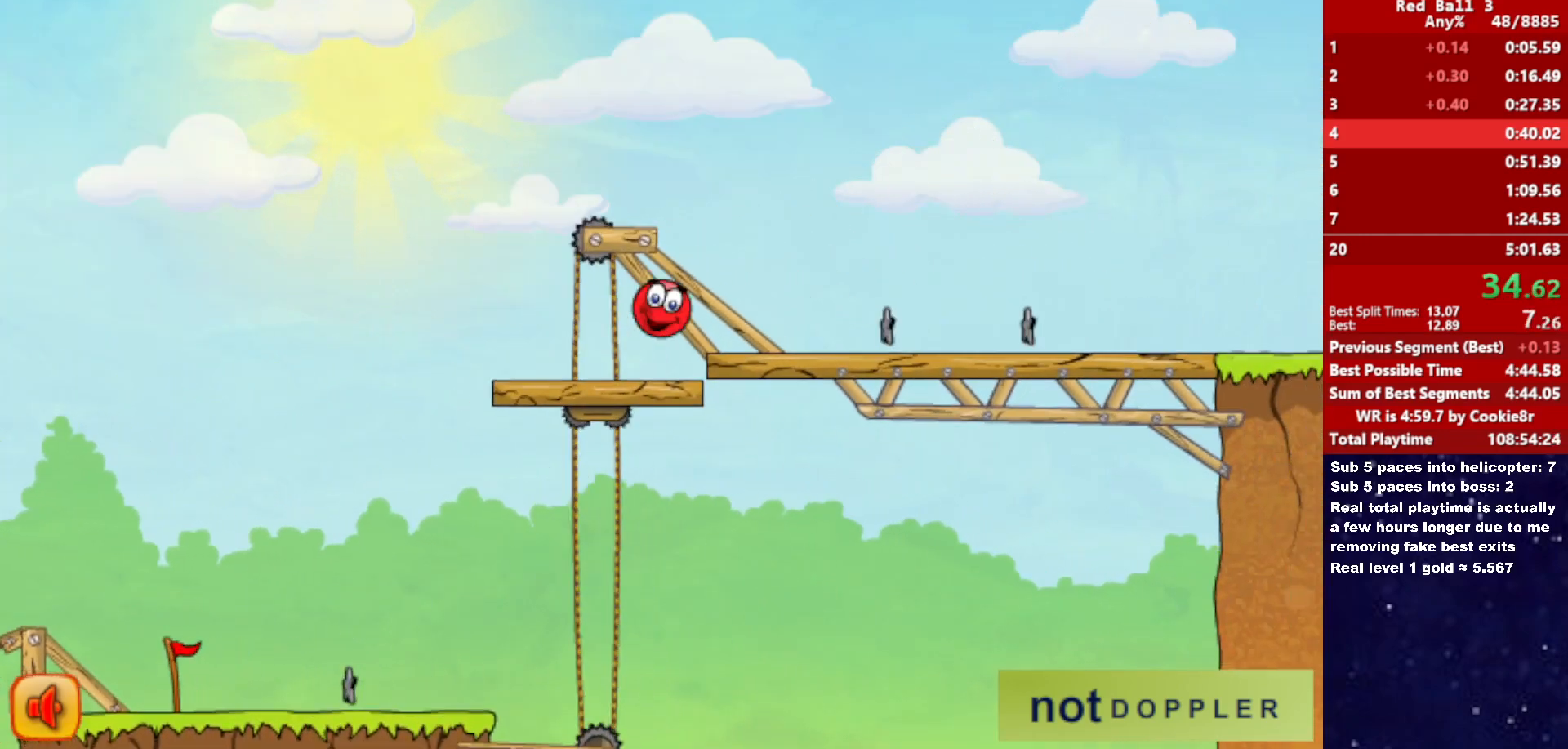
{"keys": ["right", "up"], "events": [[83, "up", "up"], [450, "up", "down"]]}
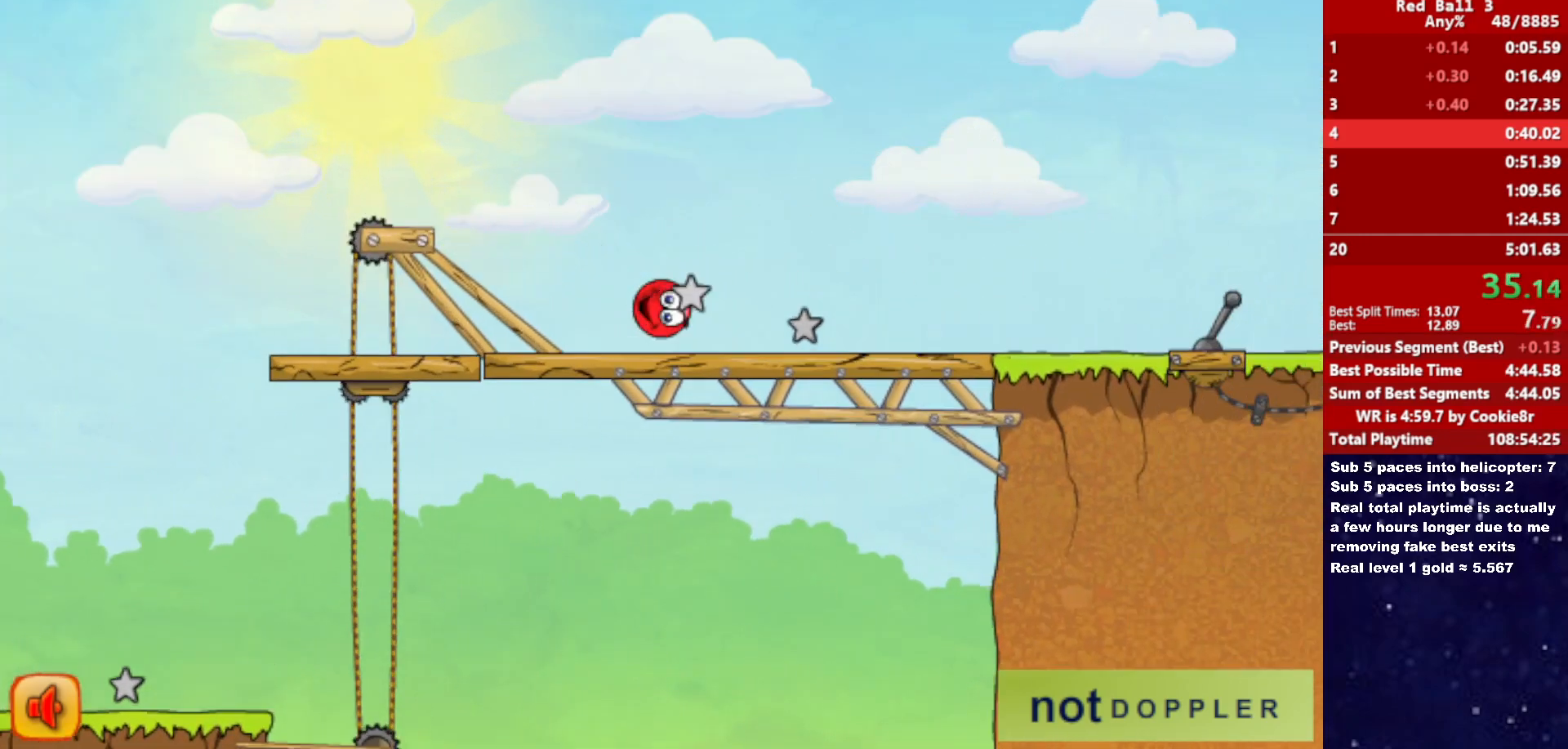
{"keys": ["right", "up"], "events": []}
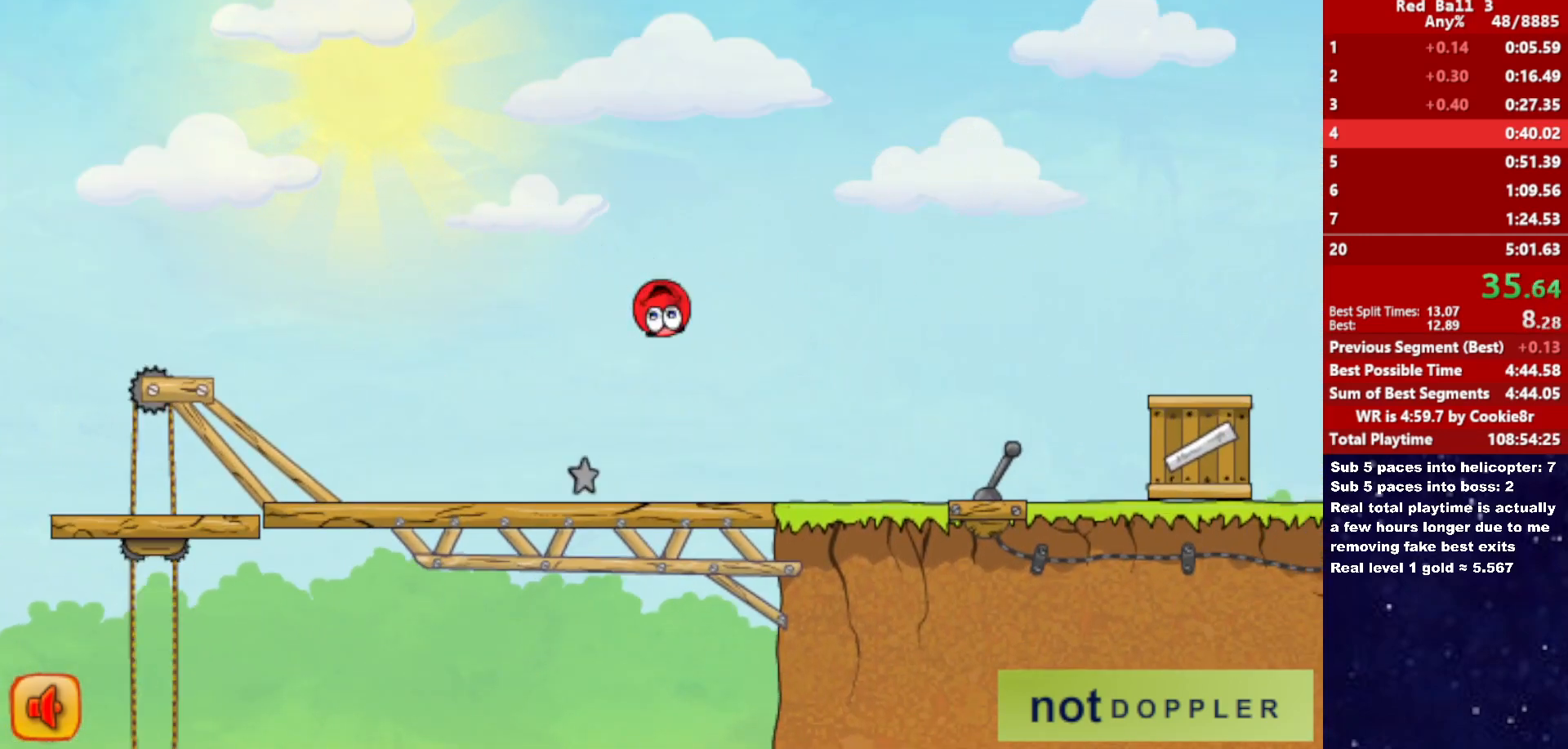
{"keys": ["right", "up"], "events": []}
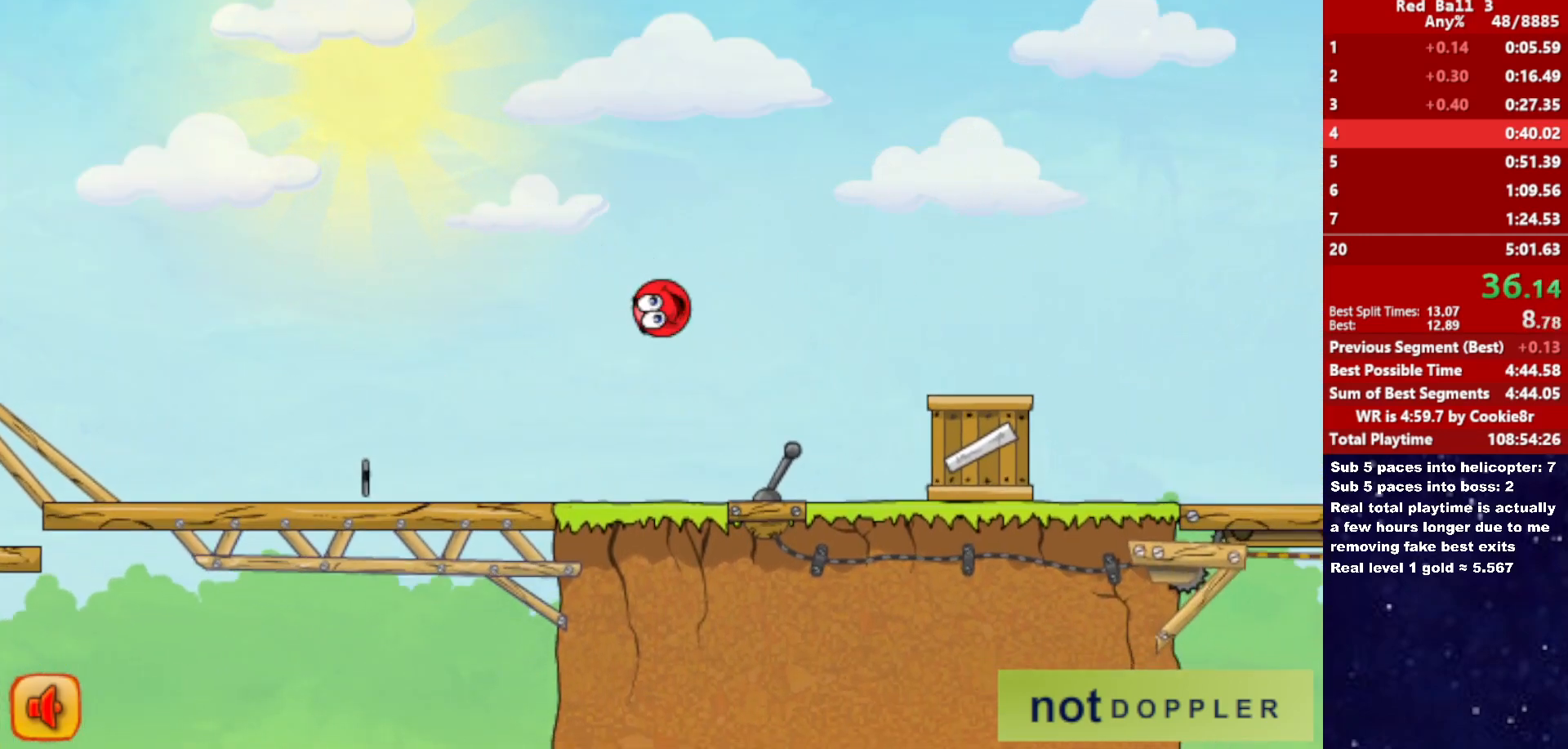
{"keys": ["right"], "events": [[433, "up", "up"]]}
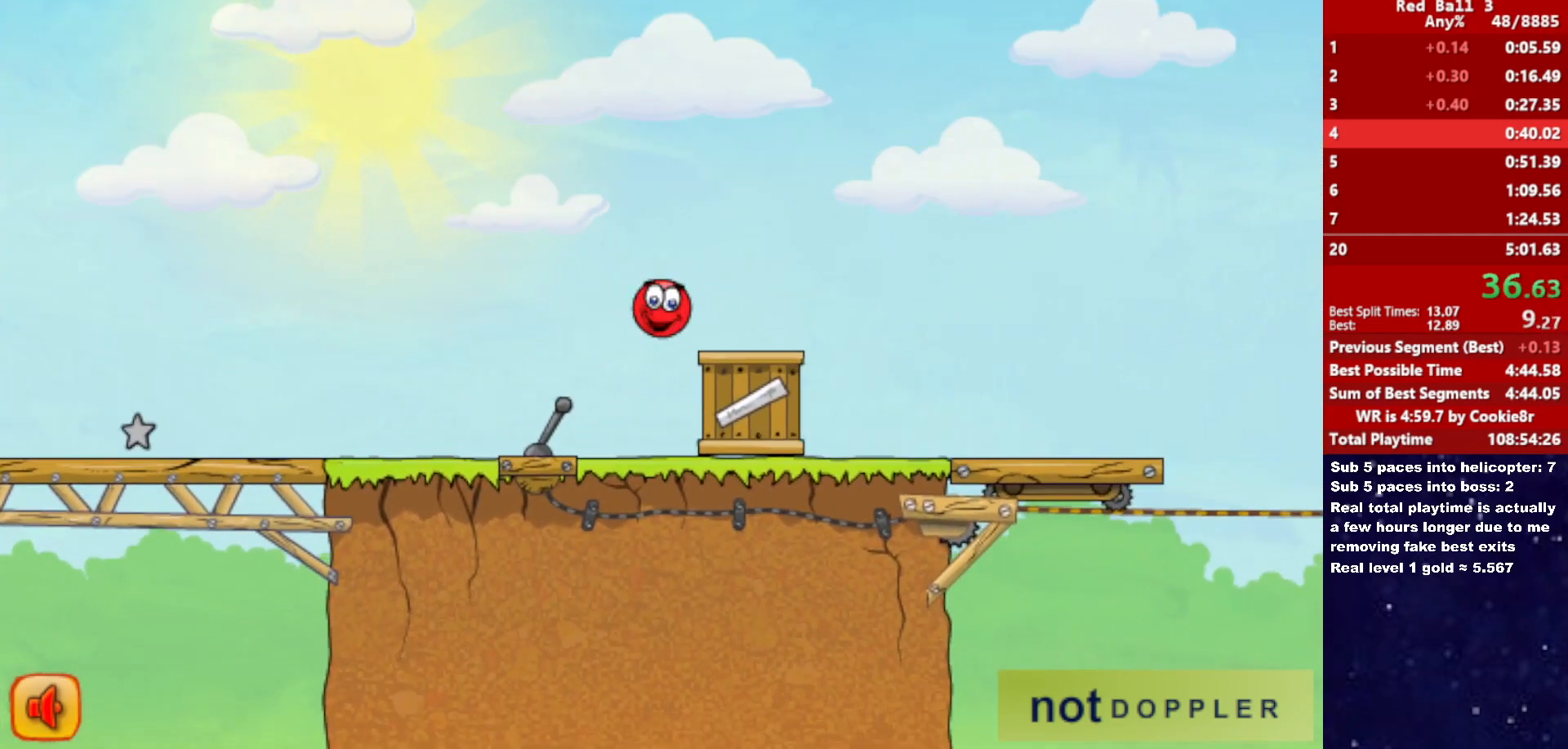
{"keys": ["right"], "events": []}
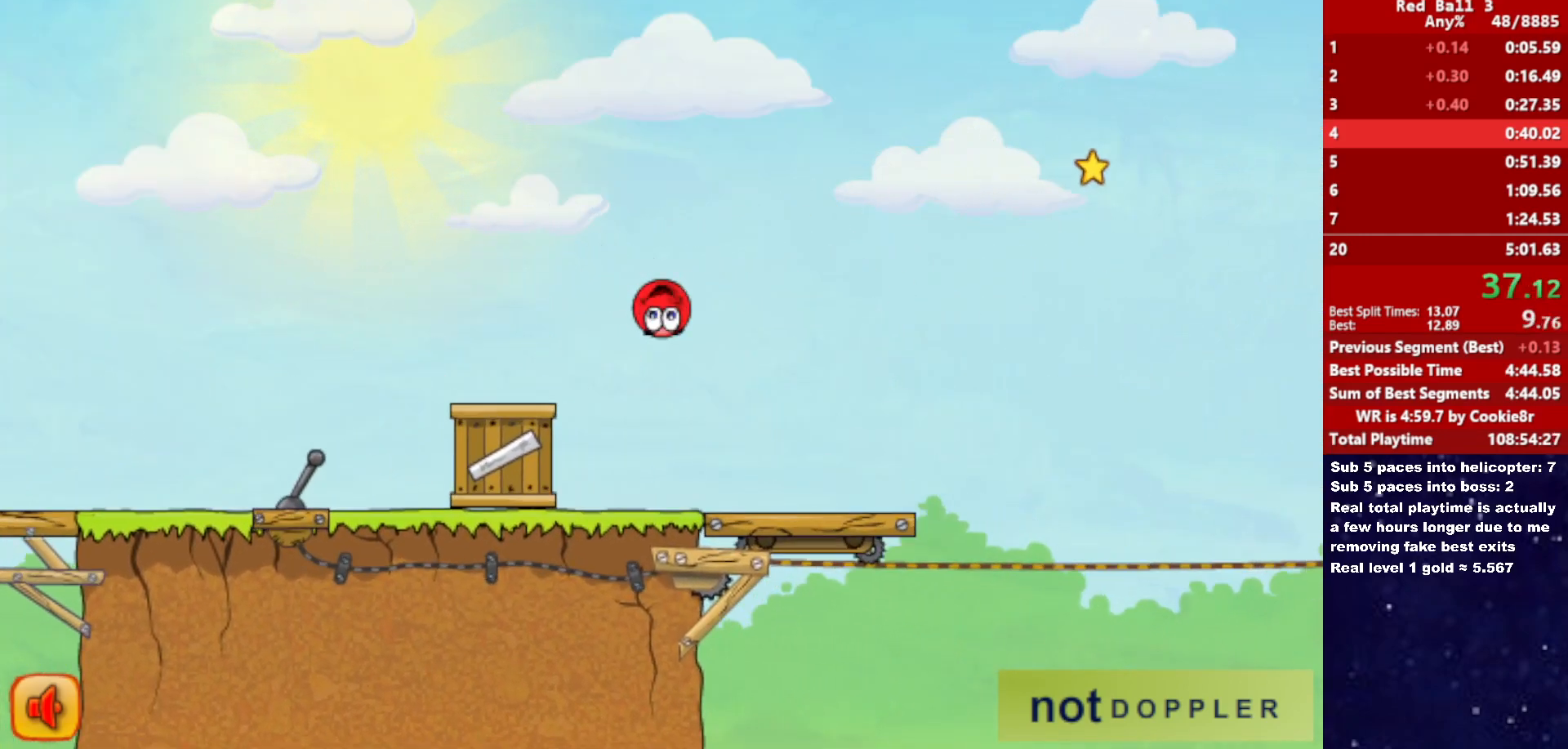
{"keys": ["right", "up"], "events": [[400, "up", "down"]]}
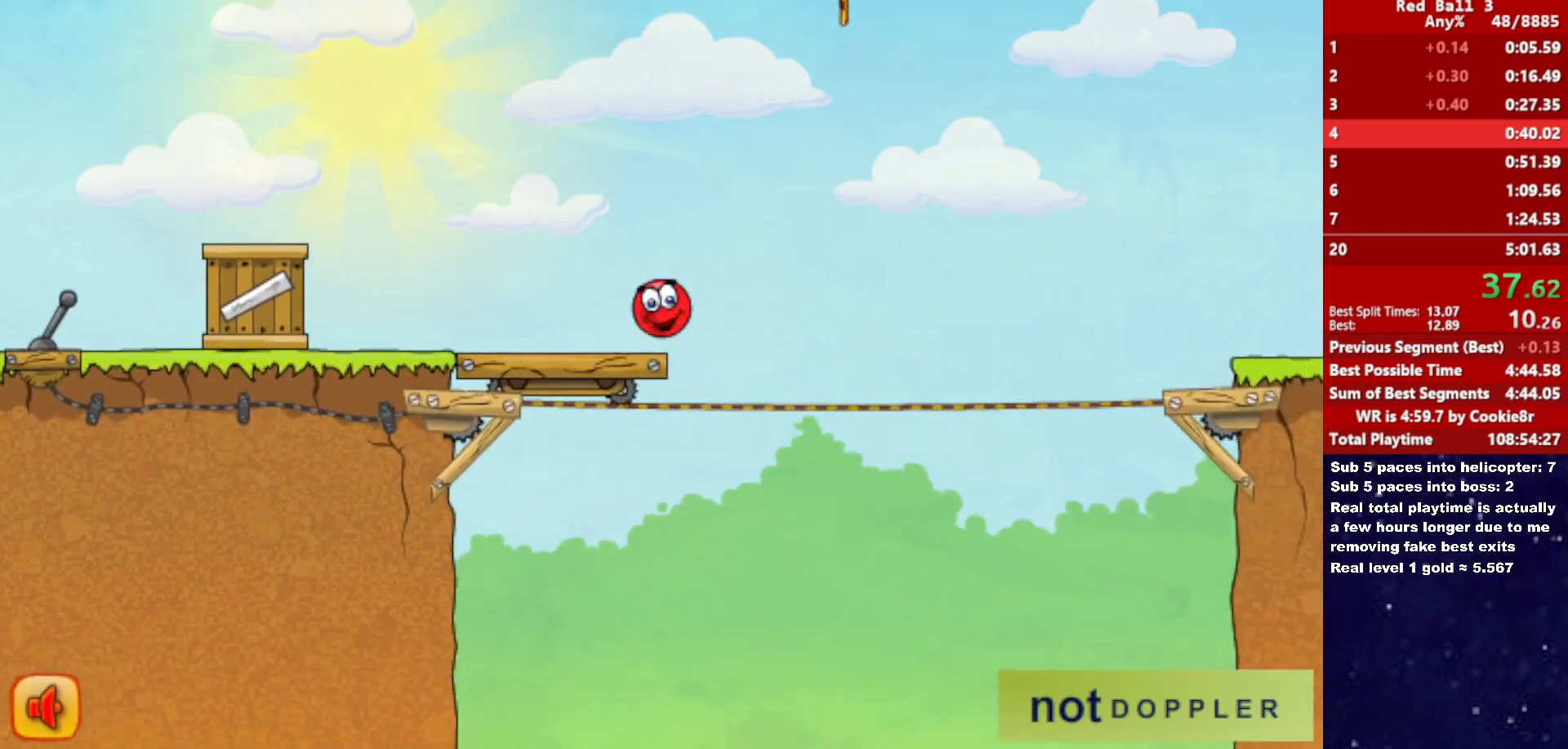
{"keys": ["right"], "events": [[400, "up", "up"]]}
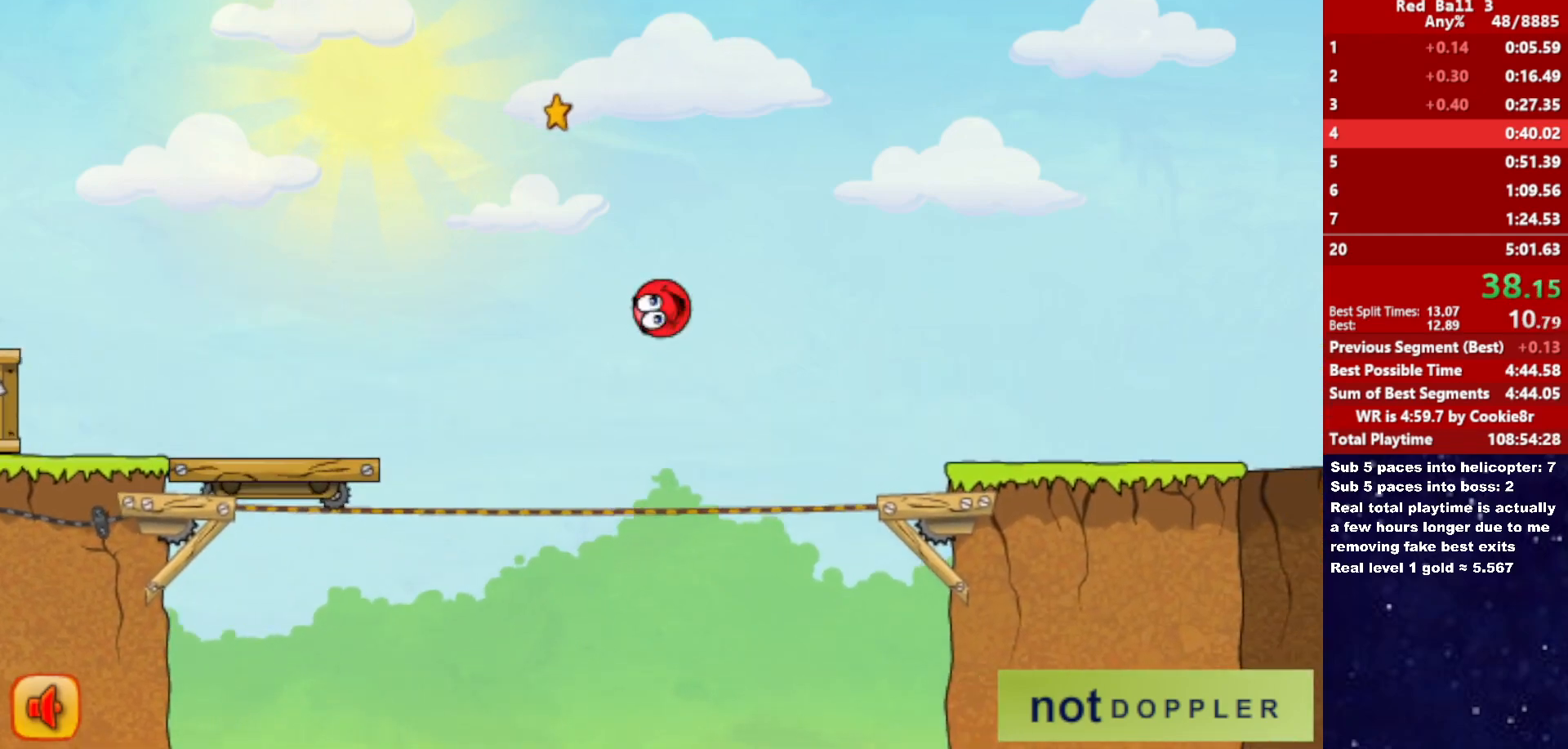
{"keys": ["right"], "events": []}
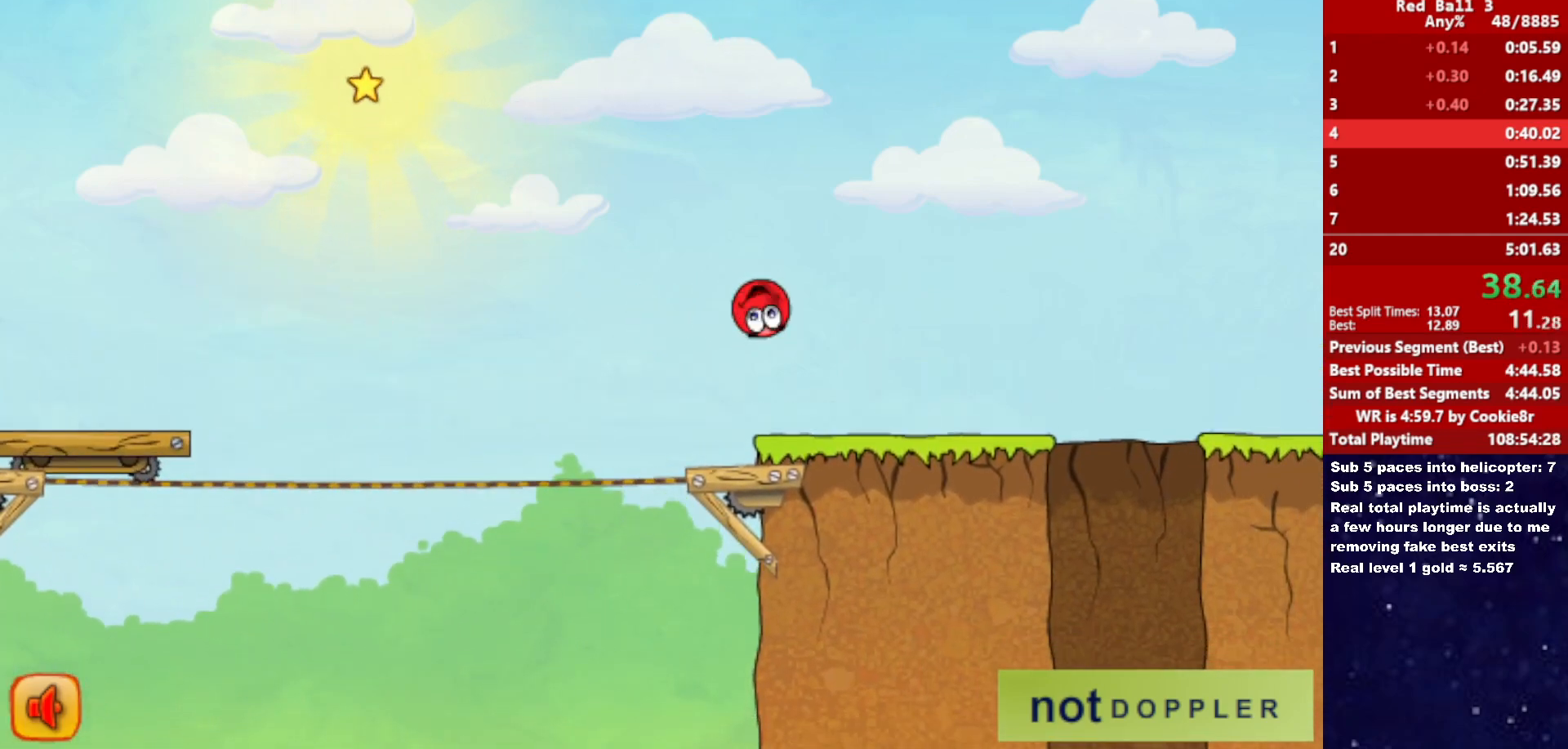
{"keys": ["left"], "events": [[350, "left", "down"], [350, "right", "up"]]}
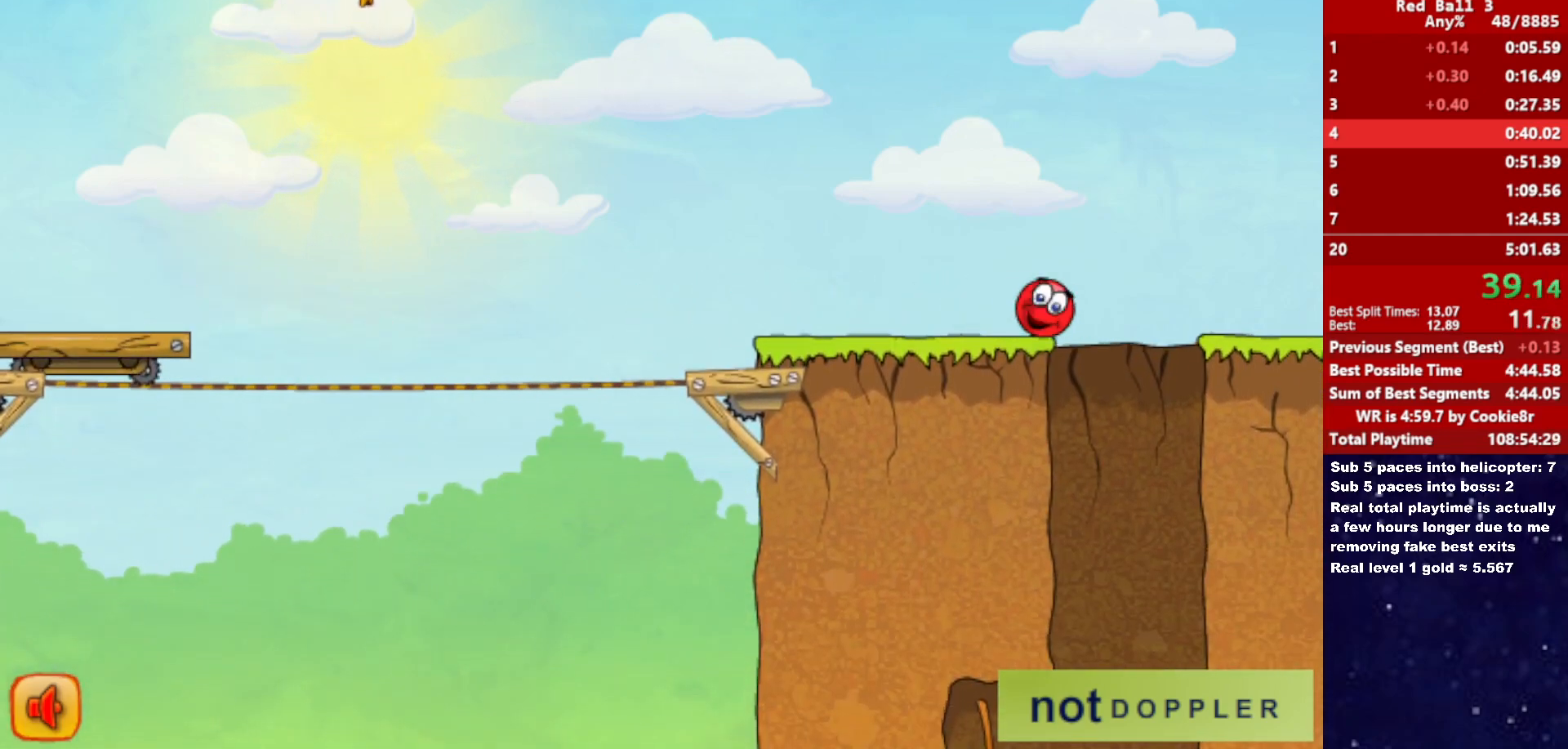
{"keys": ["left"], "events": [[417, "right", "down"], [450, "left", "up"], [500, "left", "down"], [500, "right", "up"]]}
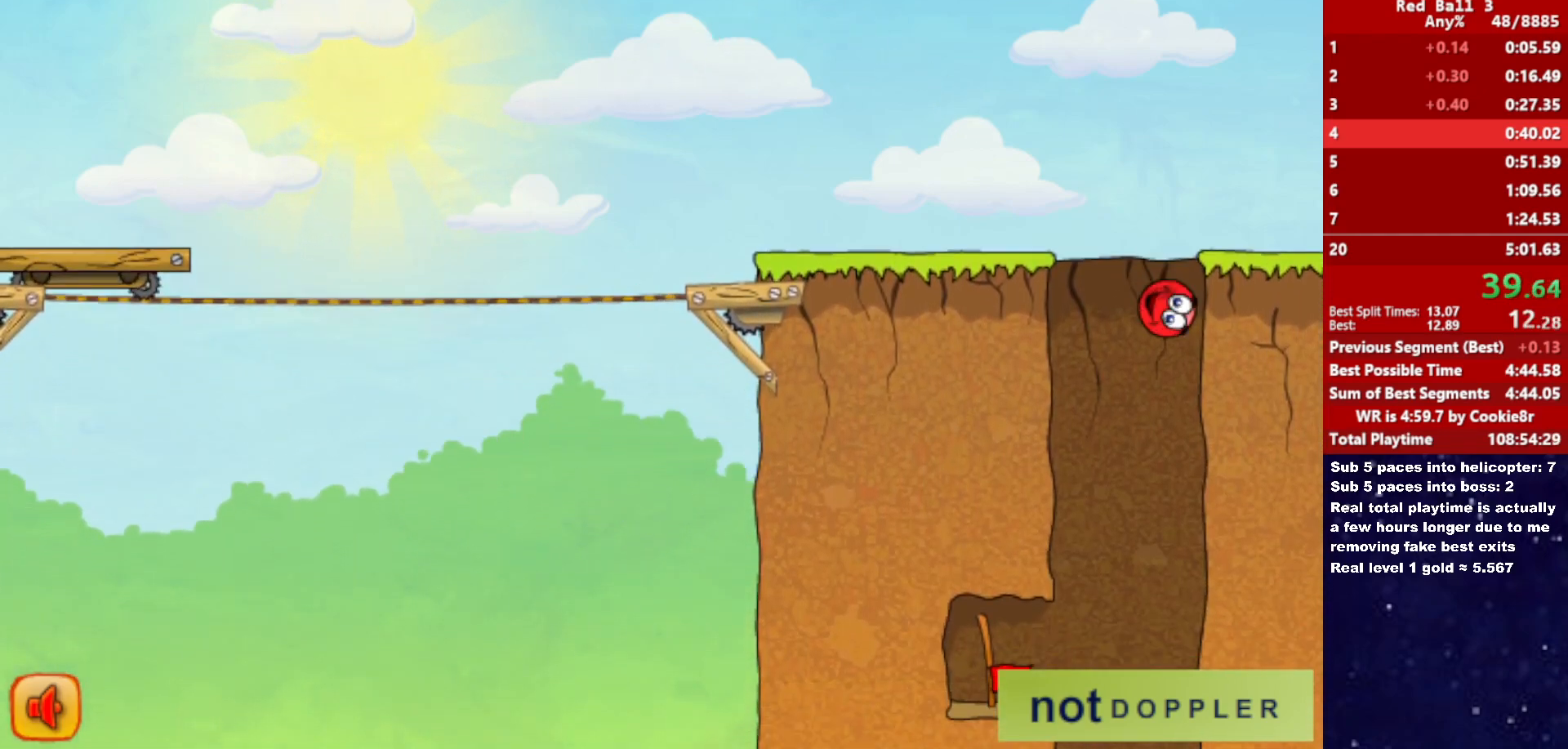
{"keys": [], "events": [[317, "left", "up"], [450, "left", "down"], [483, "left", "up"]]}
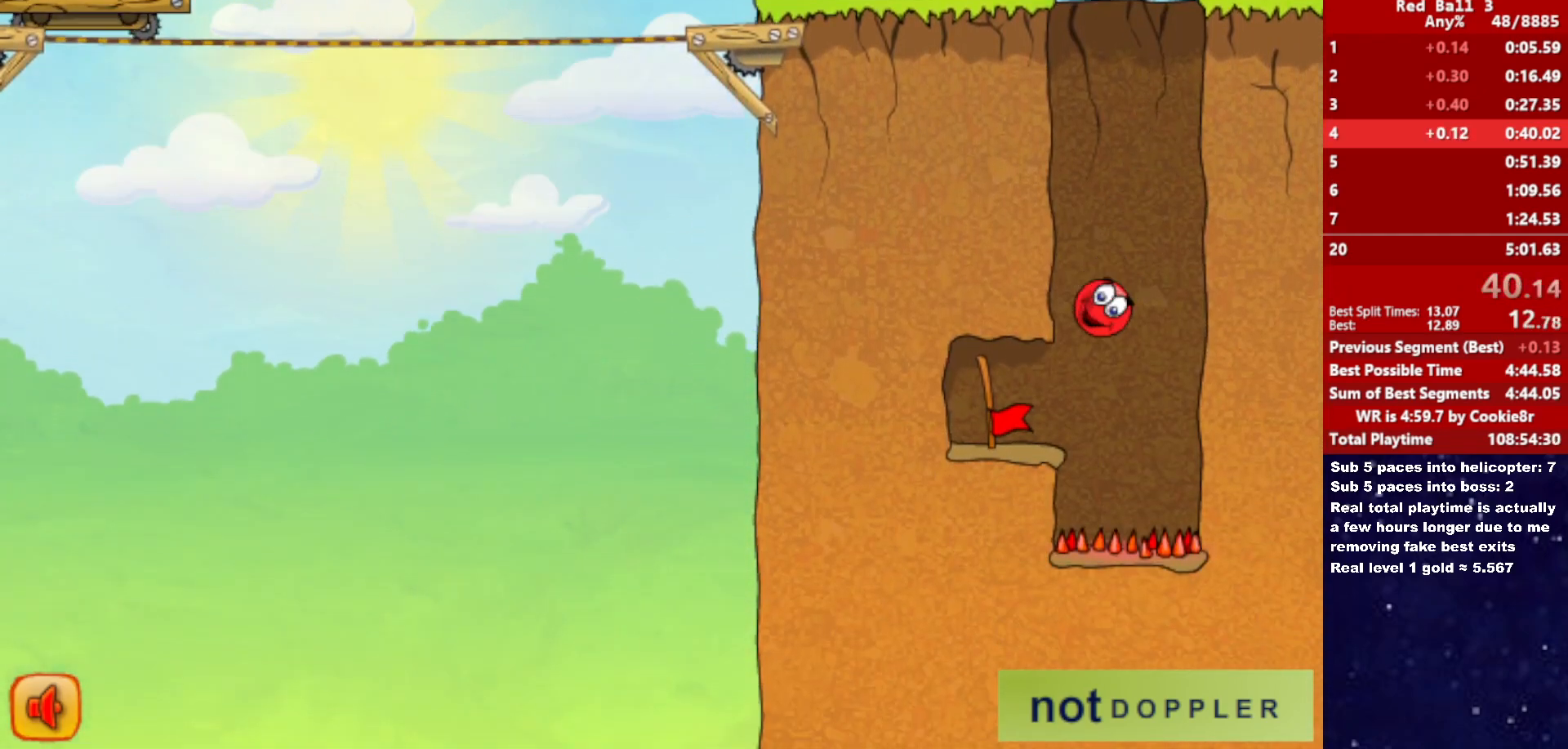
{"keys": ["left"], "events": [[50, "left", "down"]]}
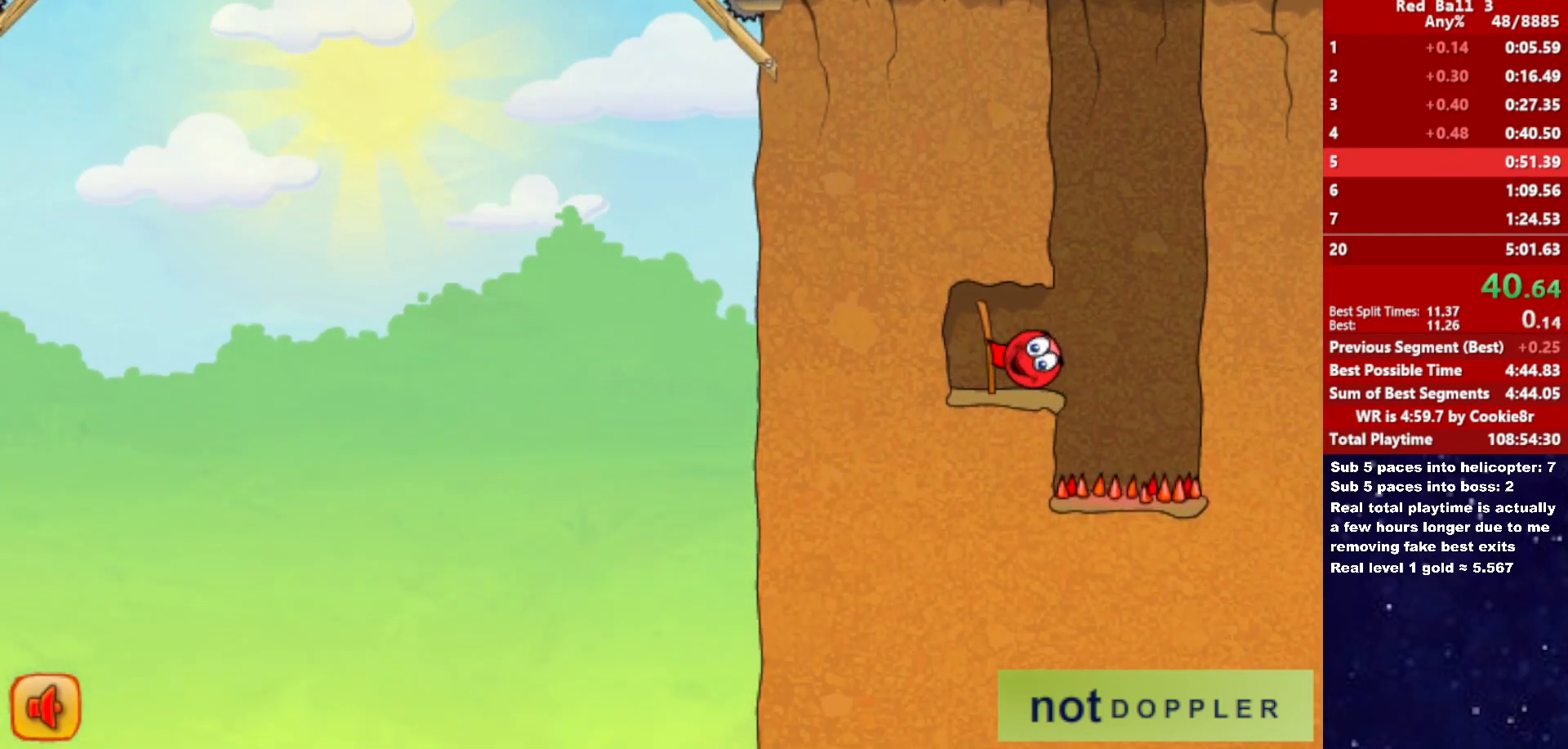
{"keys": ["right"], "events": [[67, "right", "down"], [100, "left", "up"]]}
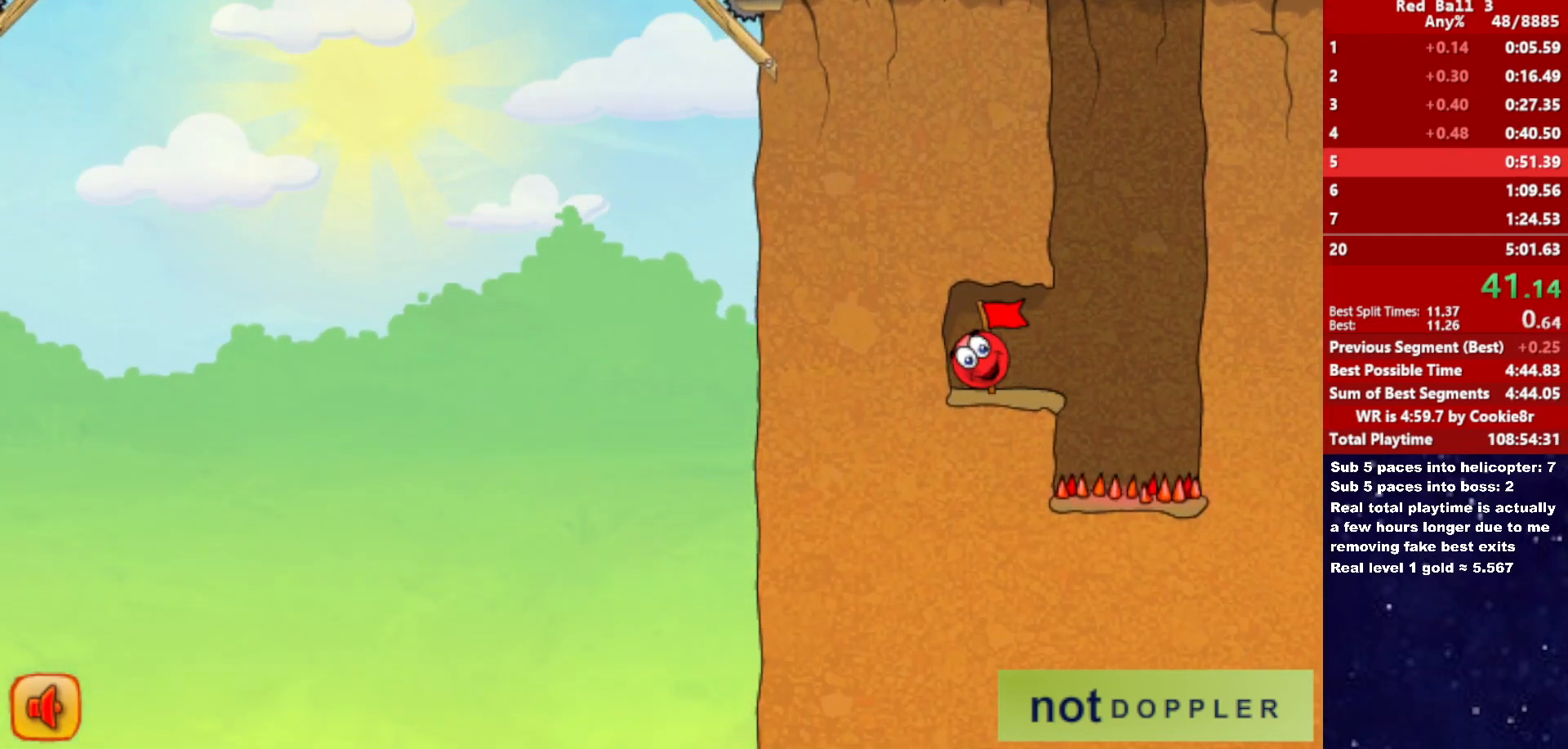
{"keys": ["right"], "events": []}
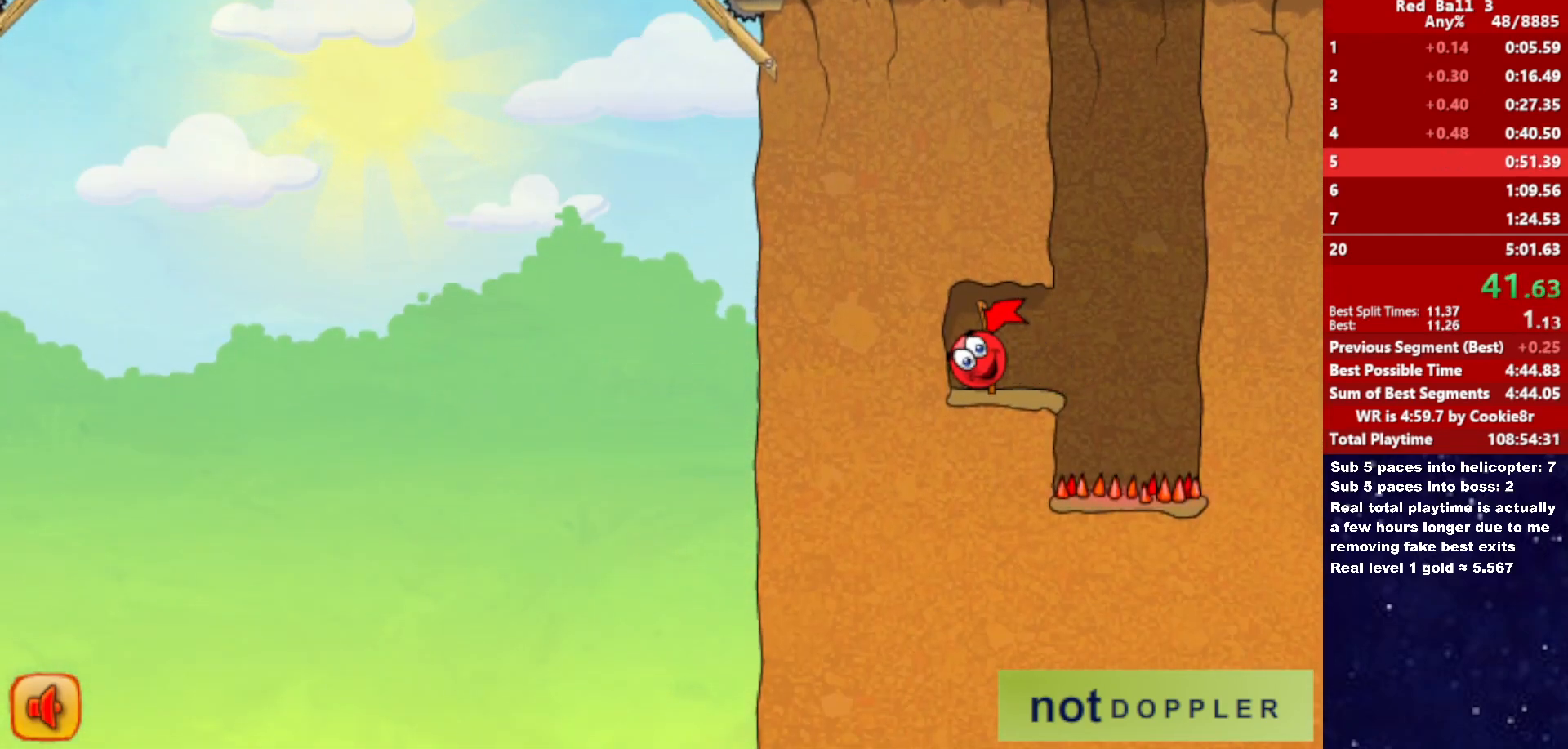
{"keys": ["right"], "events": []}
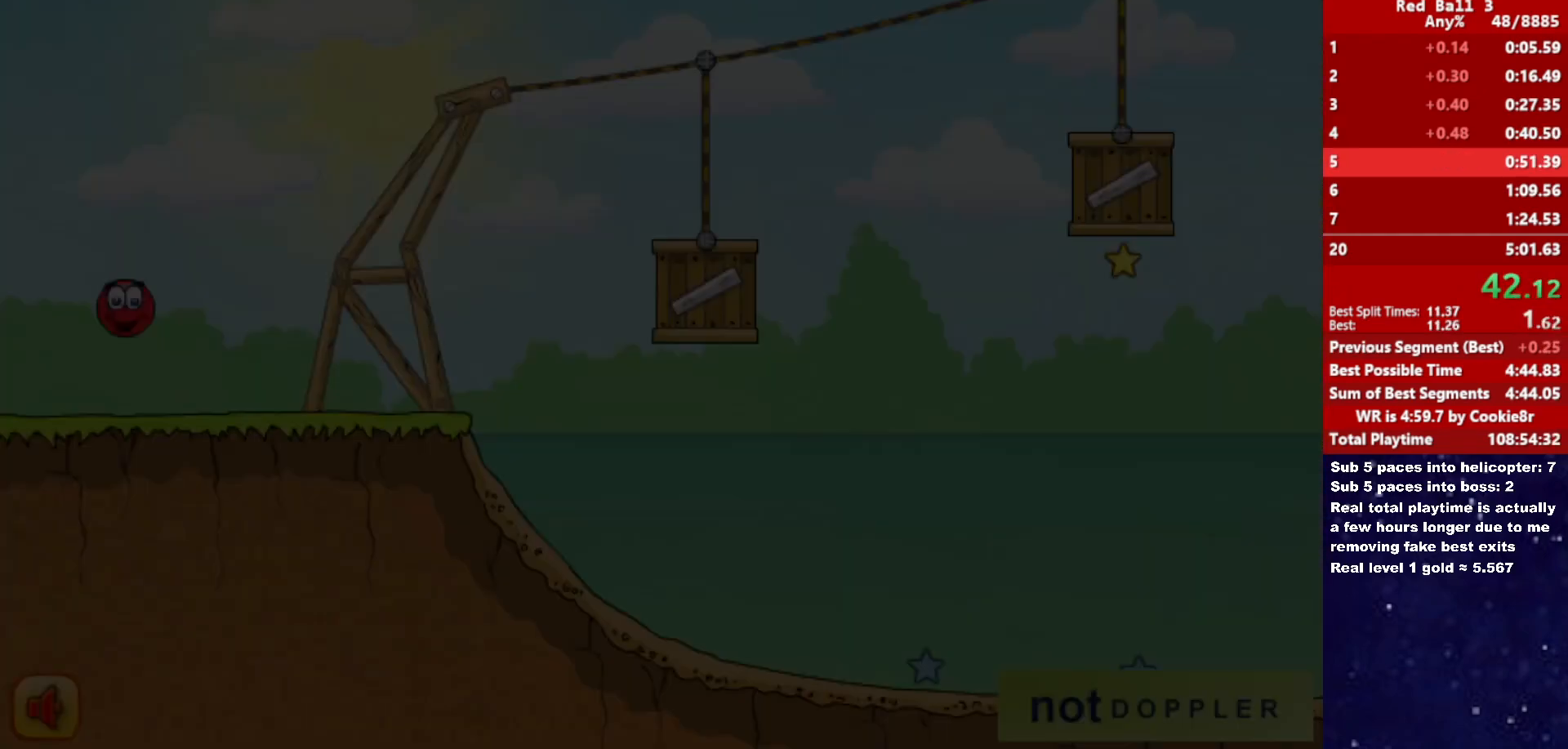
{"keys": ["right"], "events": []}
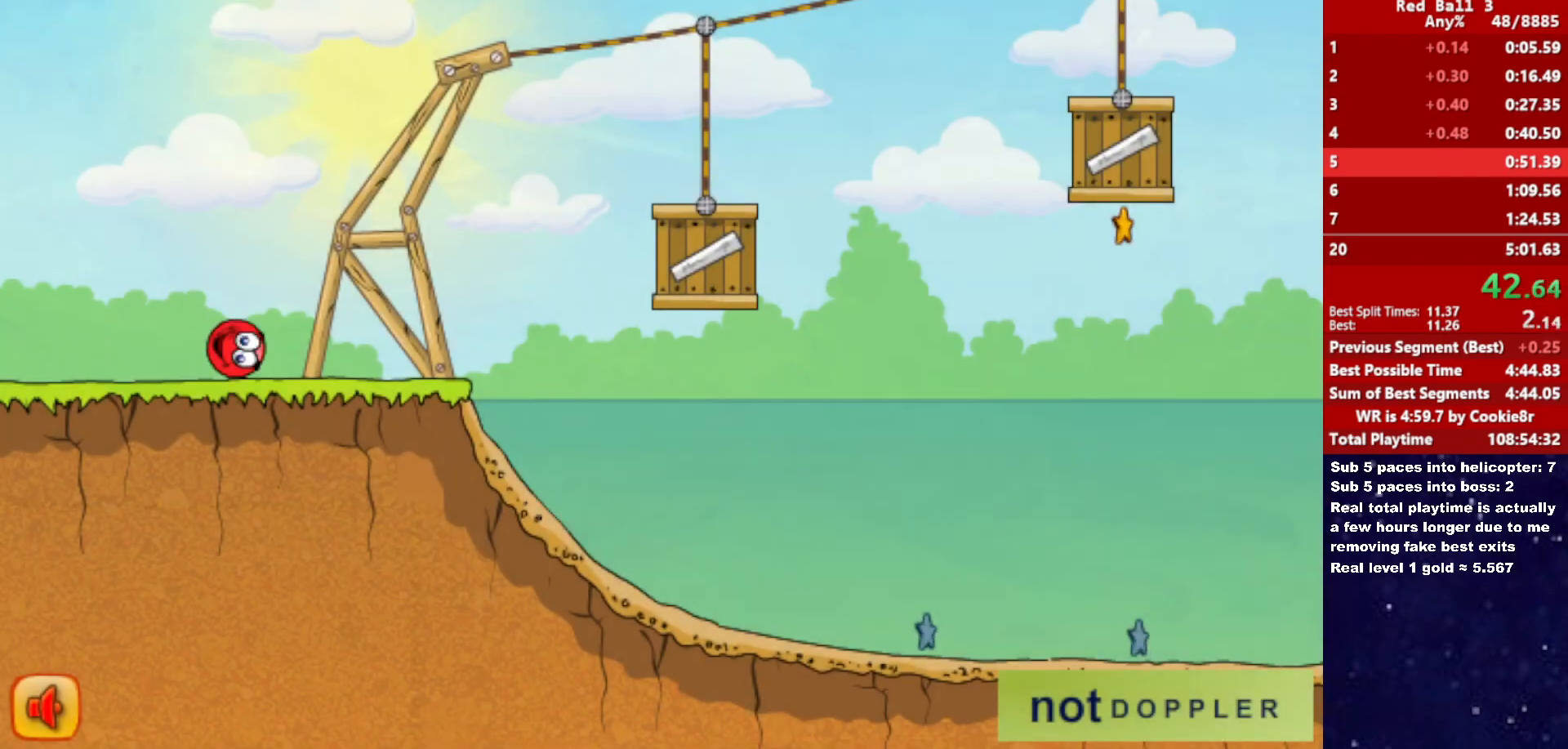
{"keys": ["right", "up"], "events": [[183, "up", "down"]]}
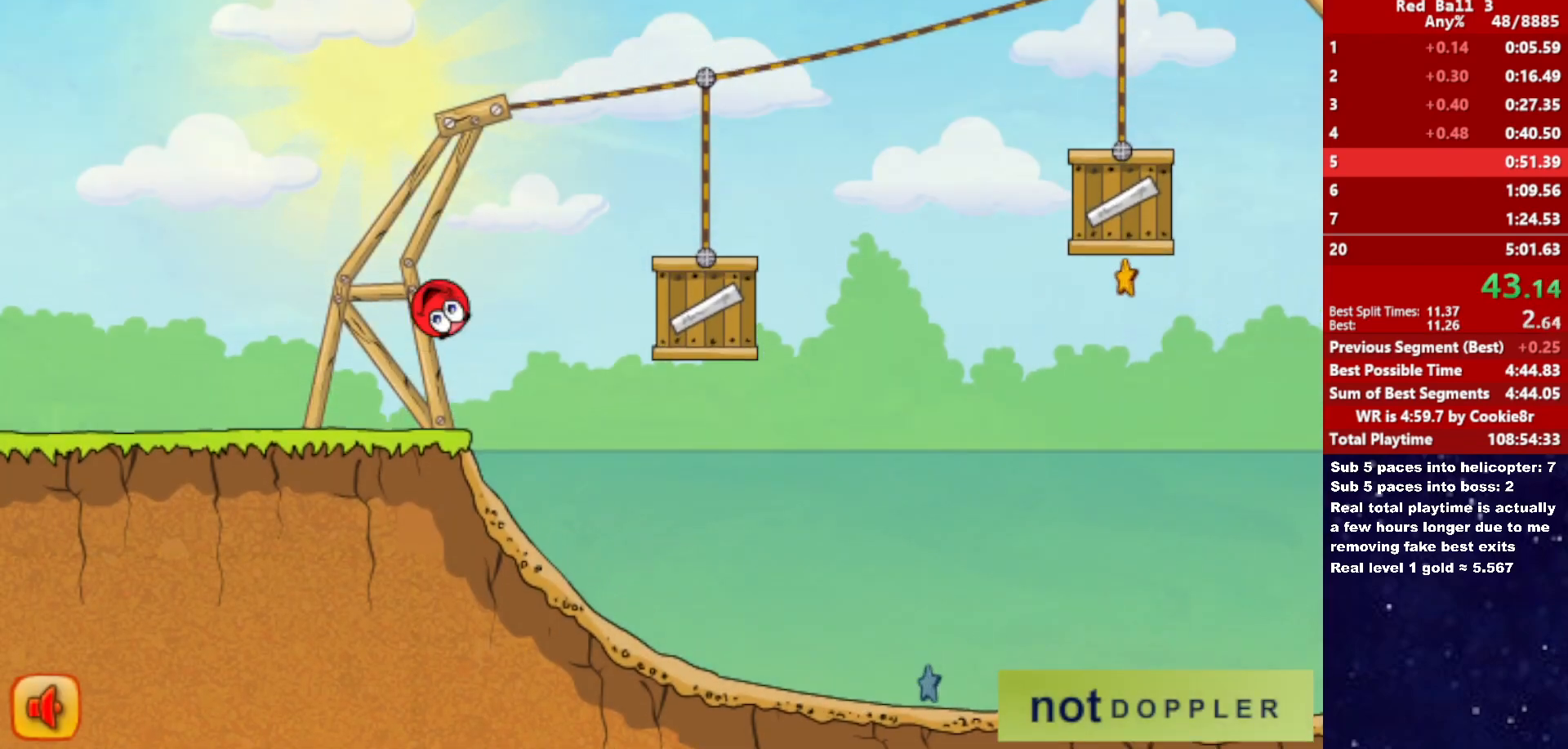
{"keys": ["right"], "events": [[300, "up", "up"]]}
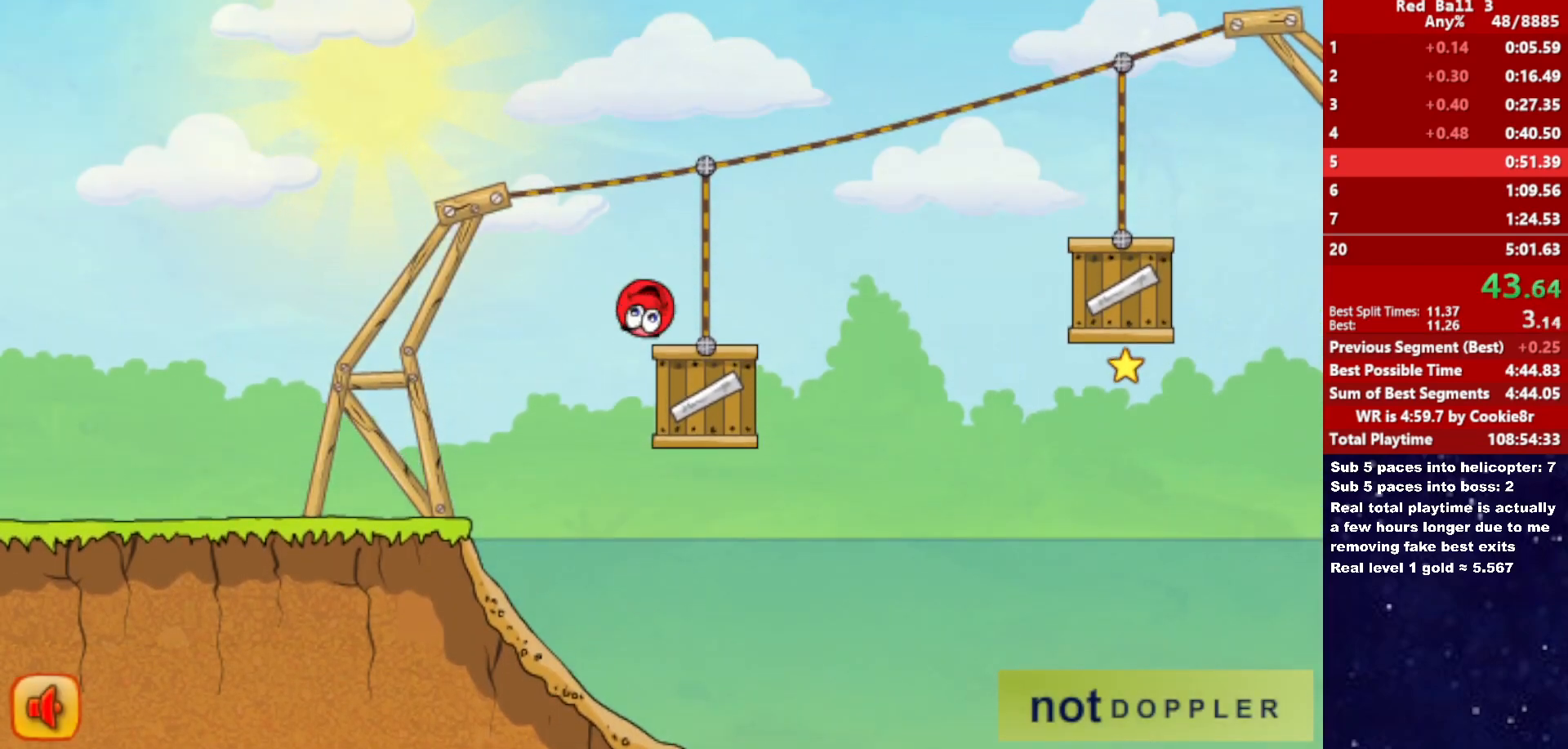
{"keys": ["right"], "events": [[33, "up", "down"], [333, "up", "up"]]}
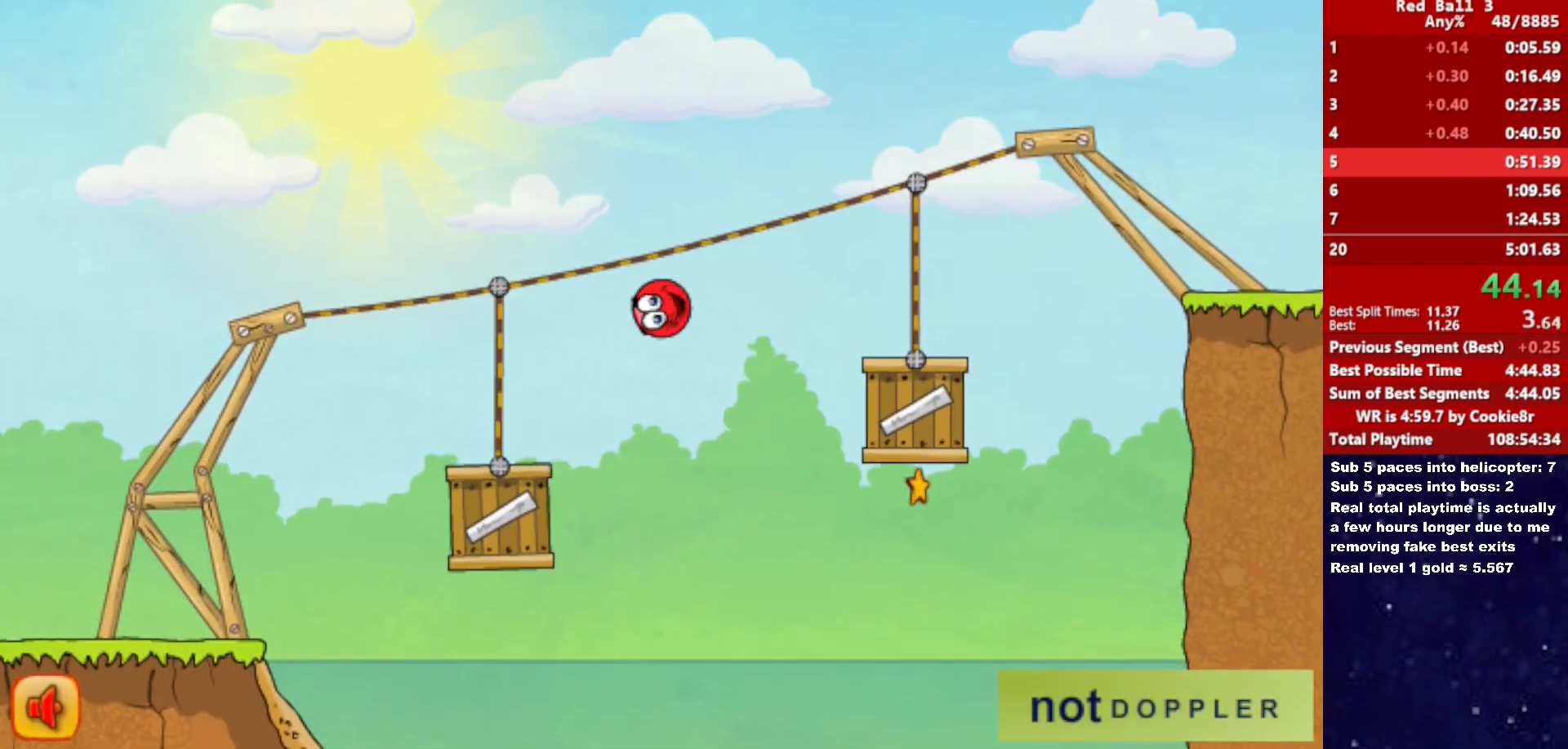
{"keys": ["right", "up"], "events": [[417, "up", "down"]]}
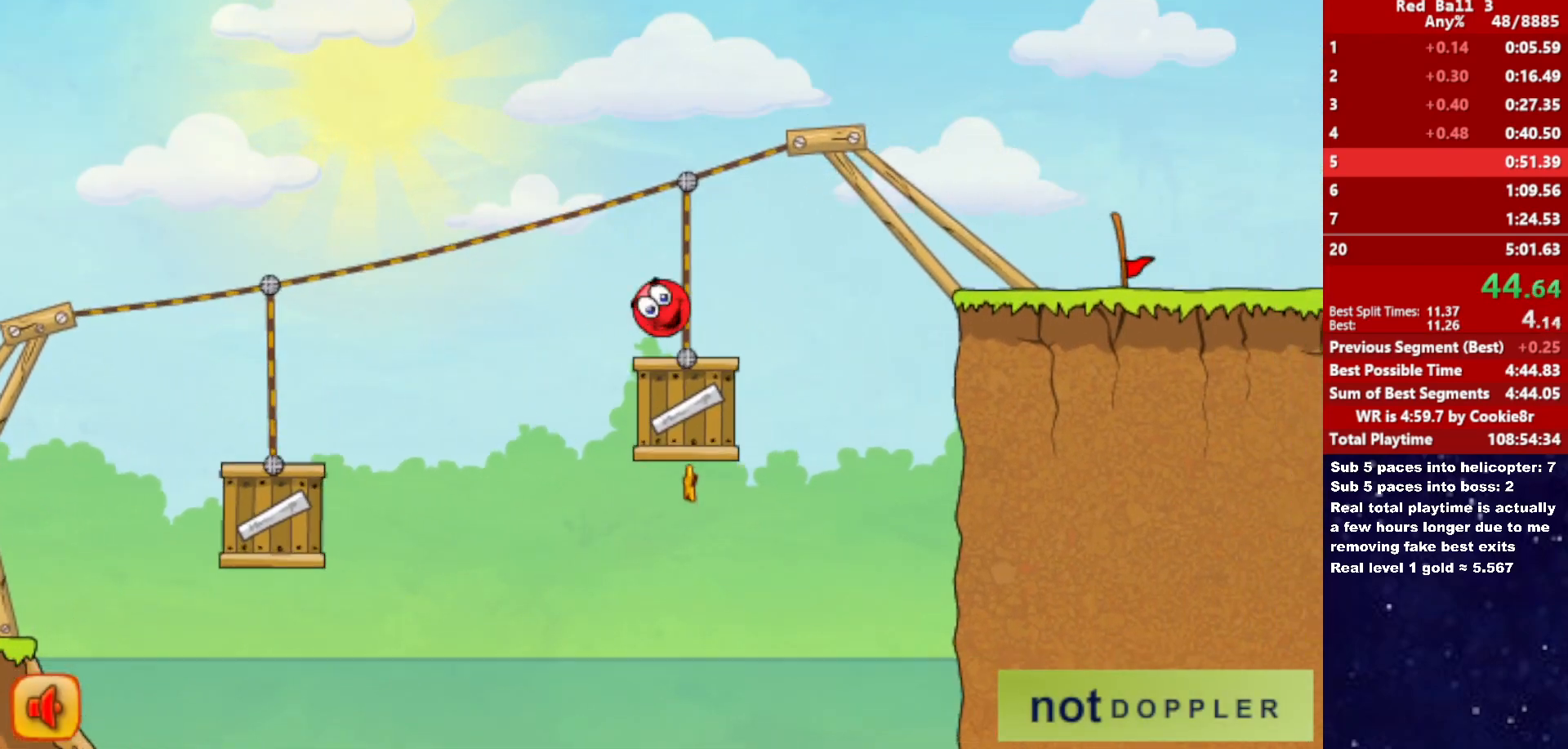
{"keys": ["right"], "events": [[150, "up", "up"]]}
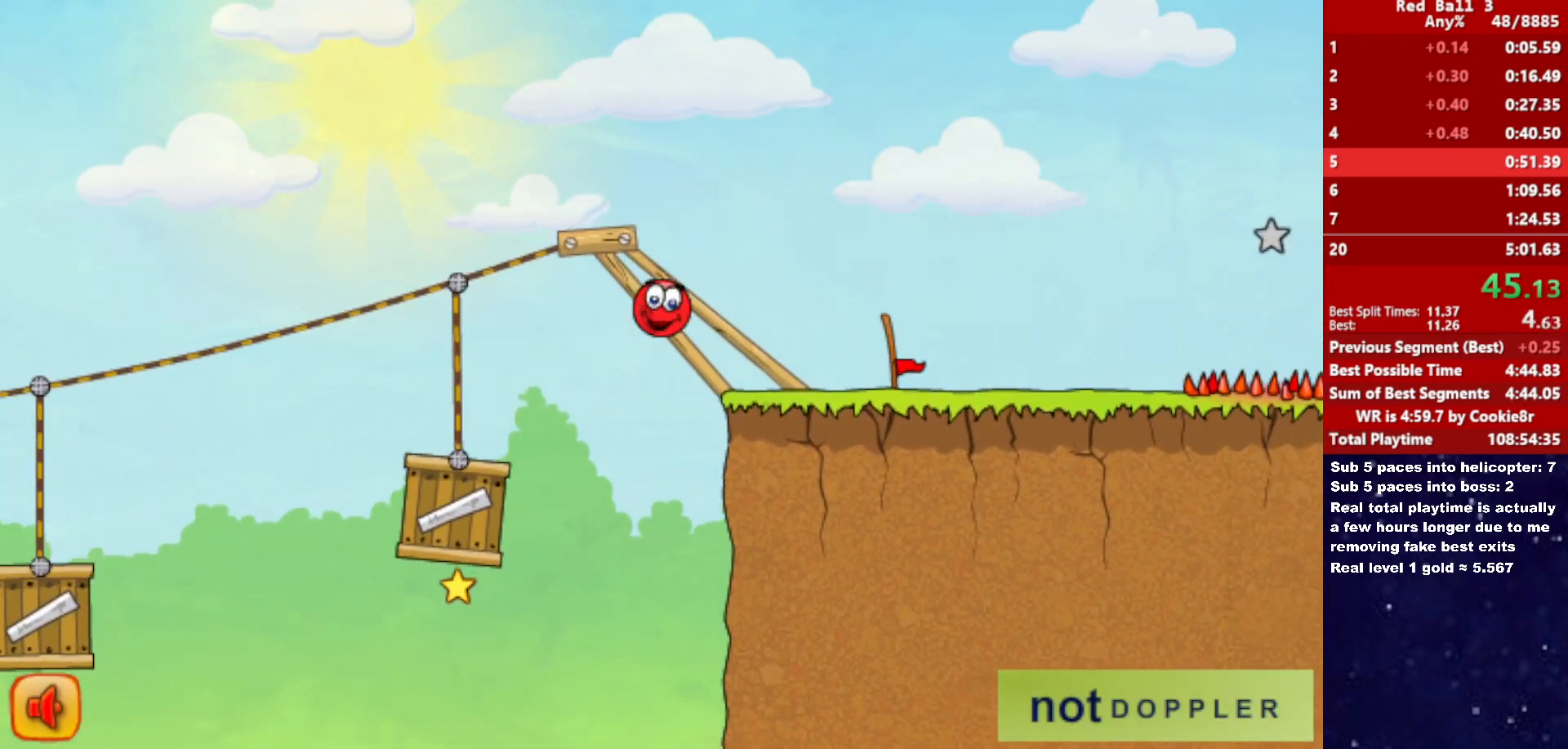
{"keys": ["right", "up"], "events": [[350, "up", "down"]]}
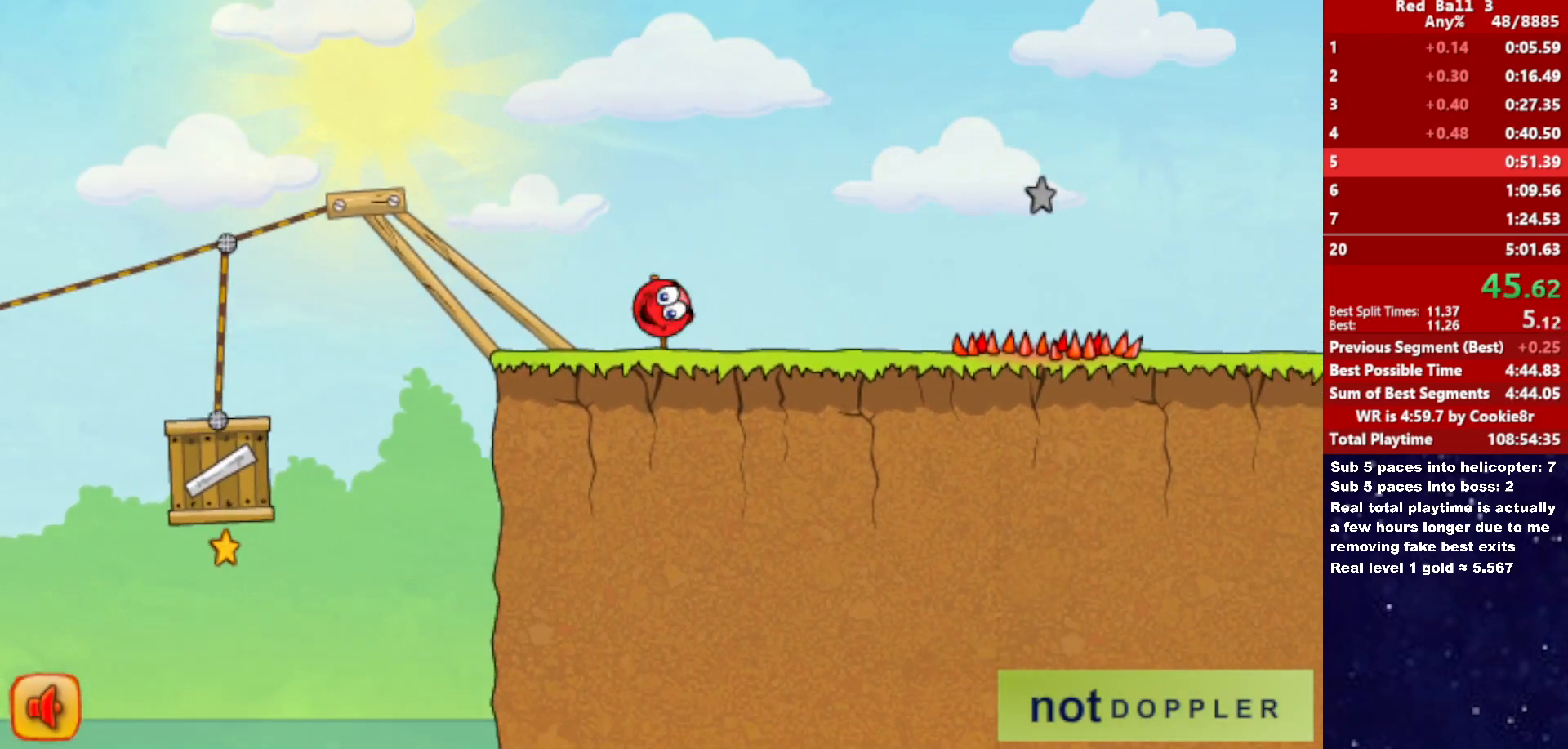
{"keys": ["right"], "events": [[83, "up", "up"]]}
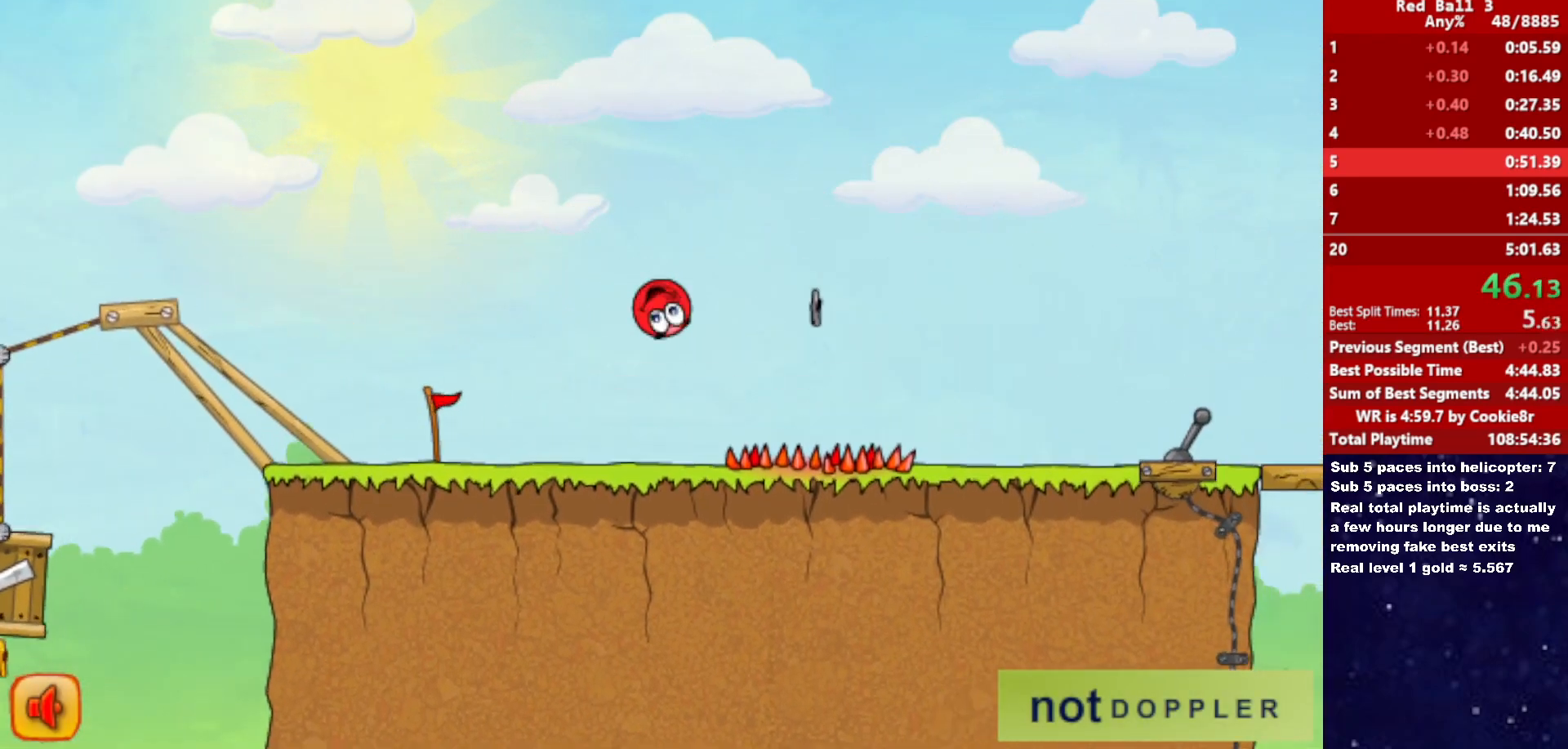
{"keys": ["right"], "events": []}
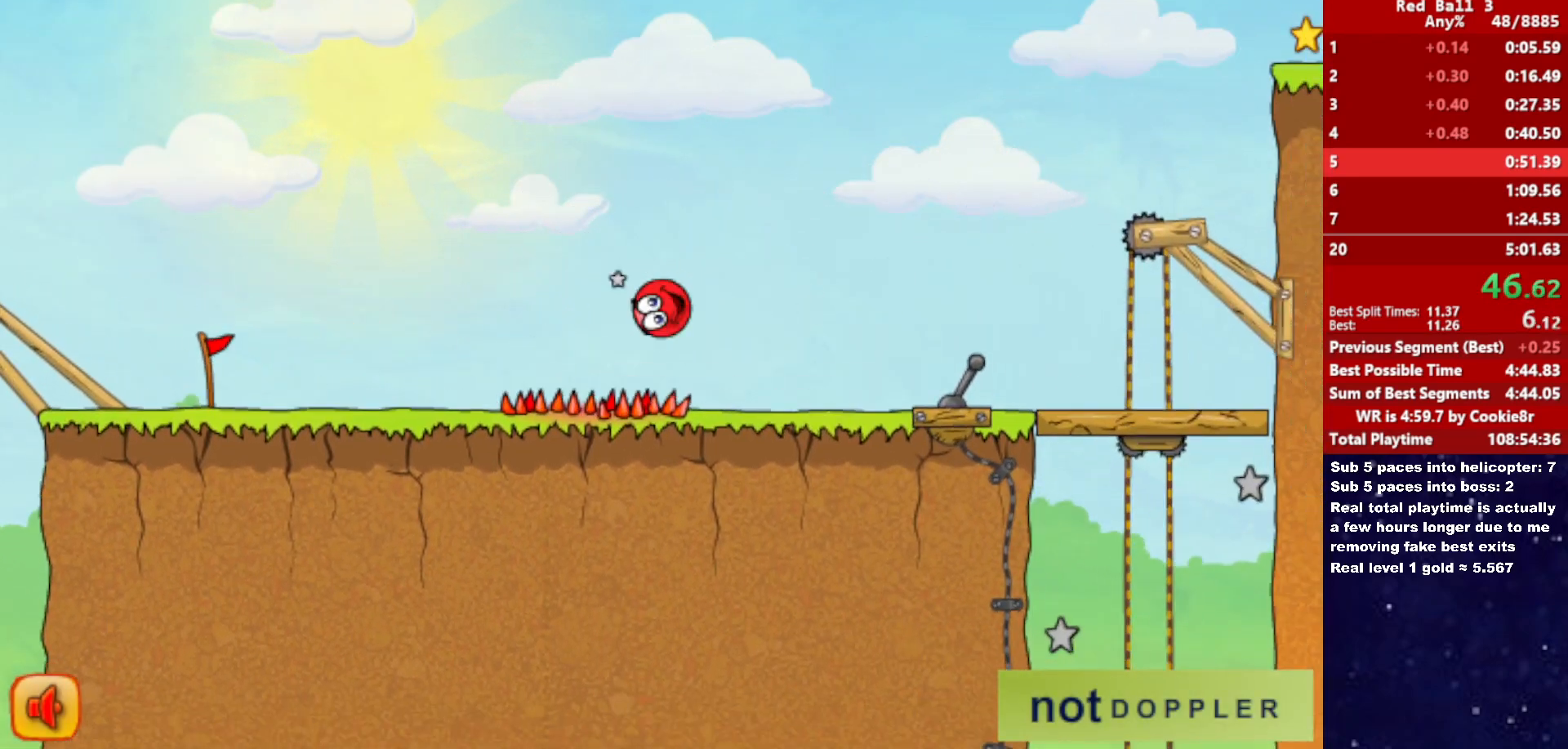
{"keys": ["right", "up"], "events": [[167, "p", "down"], [167, "up", "down"], [233, "p", "up"]]}
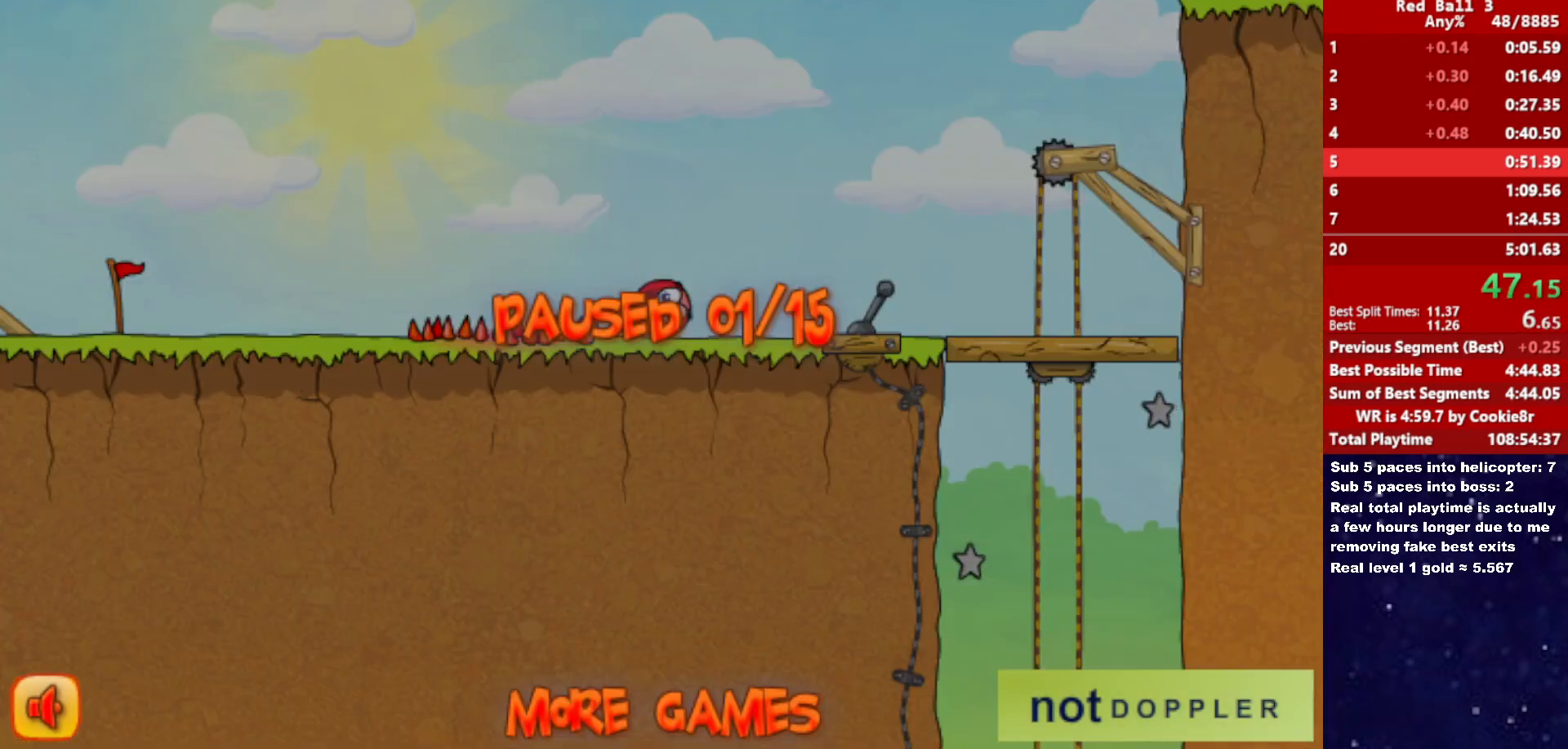
{"keys": ["right", "up"], "events": [[250, "p", "down"], [317, "p", "up"]]}
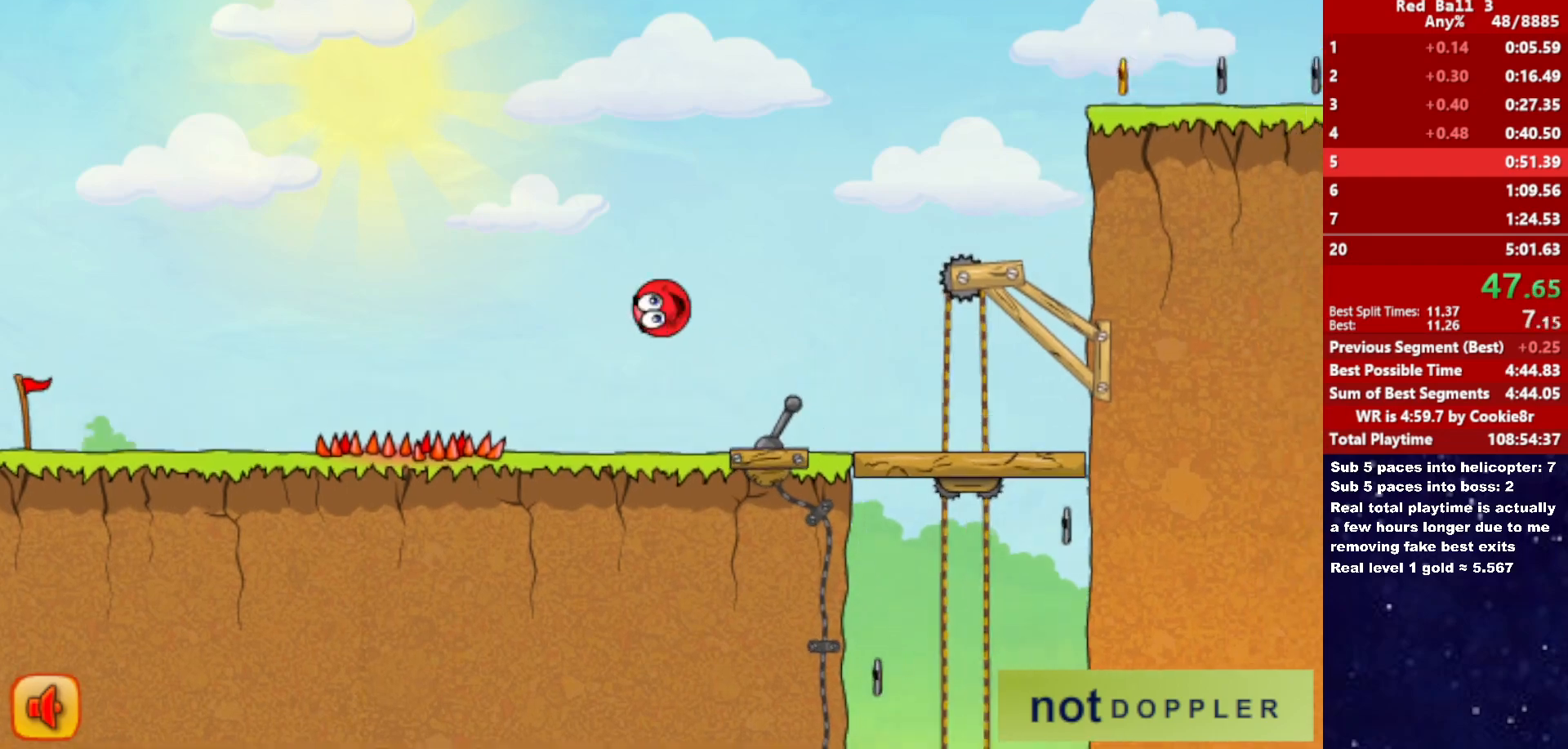
{"keys": ["right", "up"], "events": []}
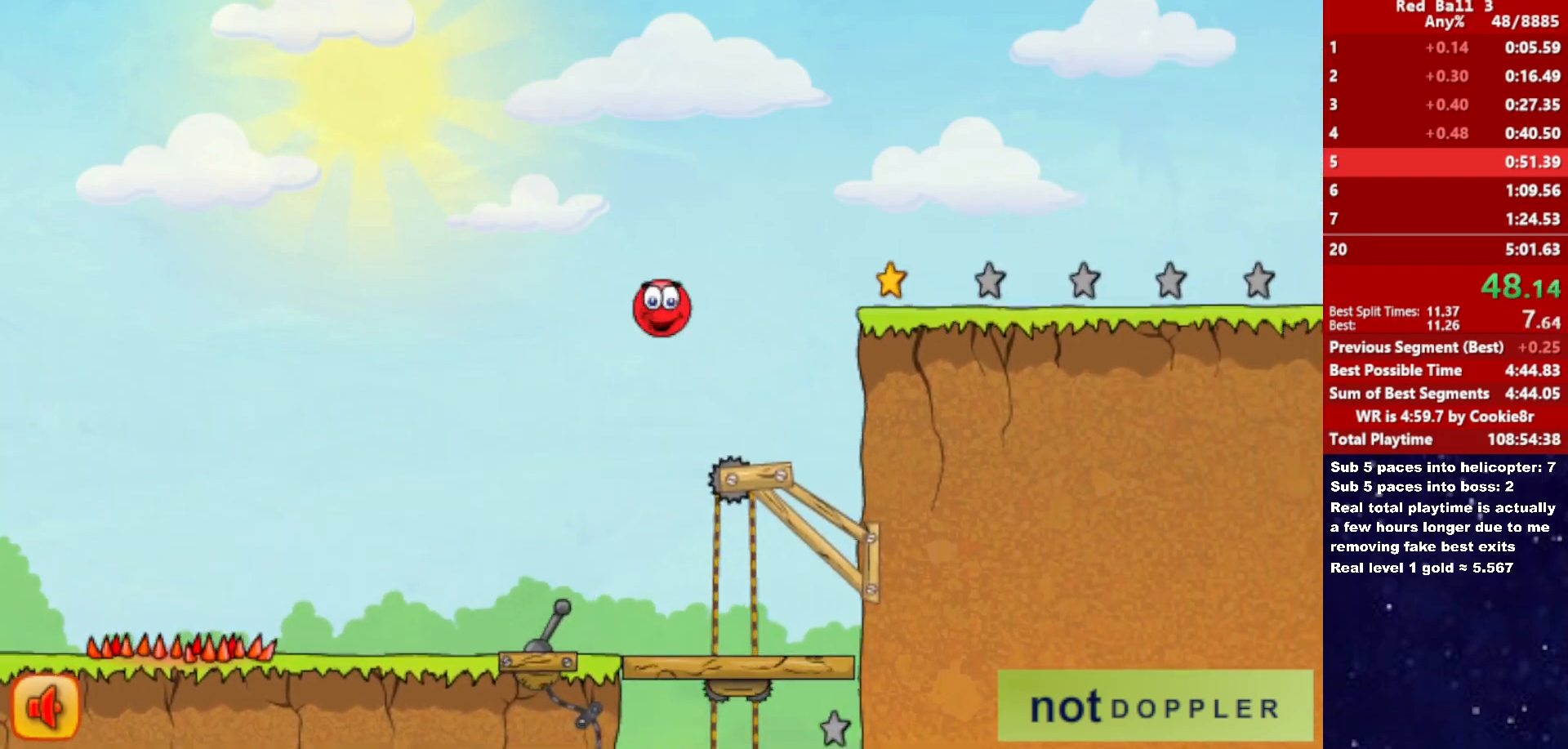
{"keys": ["right", "up"], "events": [[17, "up", "up"], [350, "up", "down"]]}